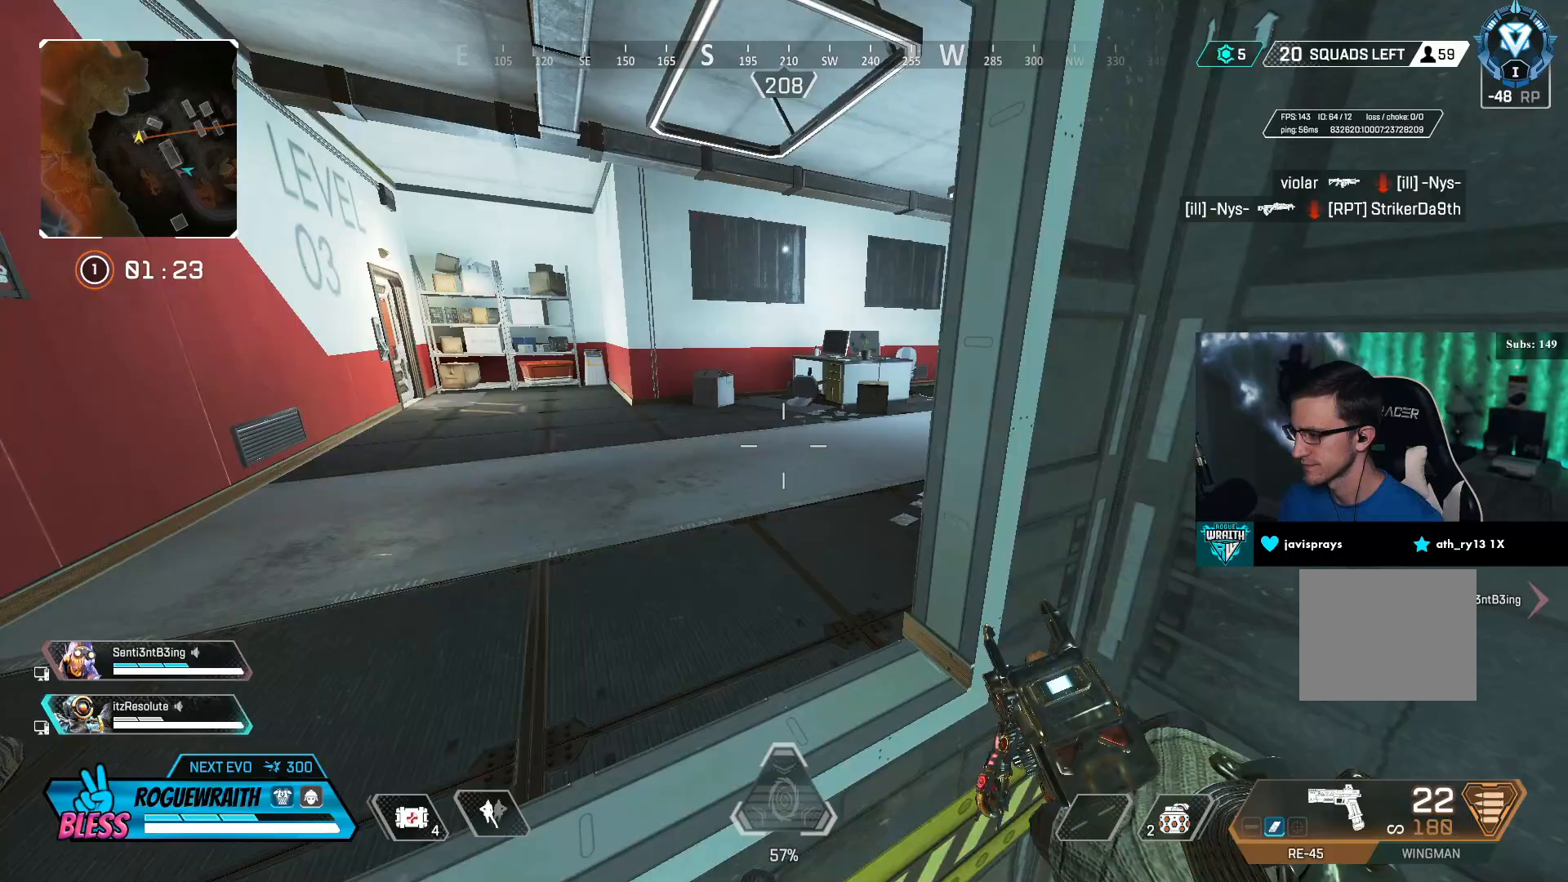
Gameplay with a controller (PlayStation layout); each line is a JSON object with the inputs held at the frame after it. "events" lists button and stick changes between this image and that frame as [ms after this image, input, new state], when the widget could be followed in between.
{"buttons": ["L3"], "left_stick": "up", "right_stick": "center", "events": [[17, "L3", "down"], [150, "L3", "up"], [150, "right_stick", "down-right"], [300, "right_stick", "right"], [400, "right_stick", "center"], [500, "L3", "down"]]}
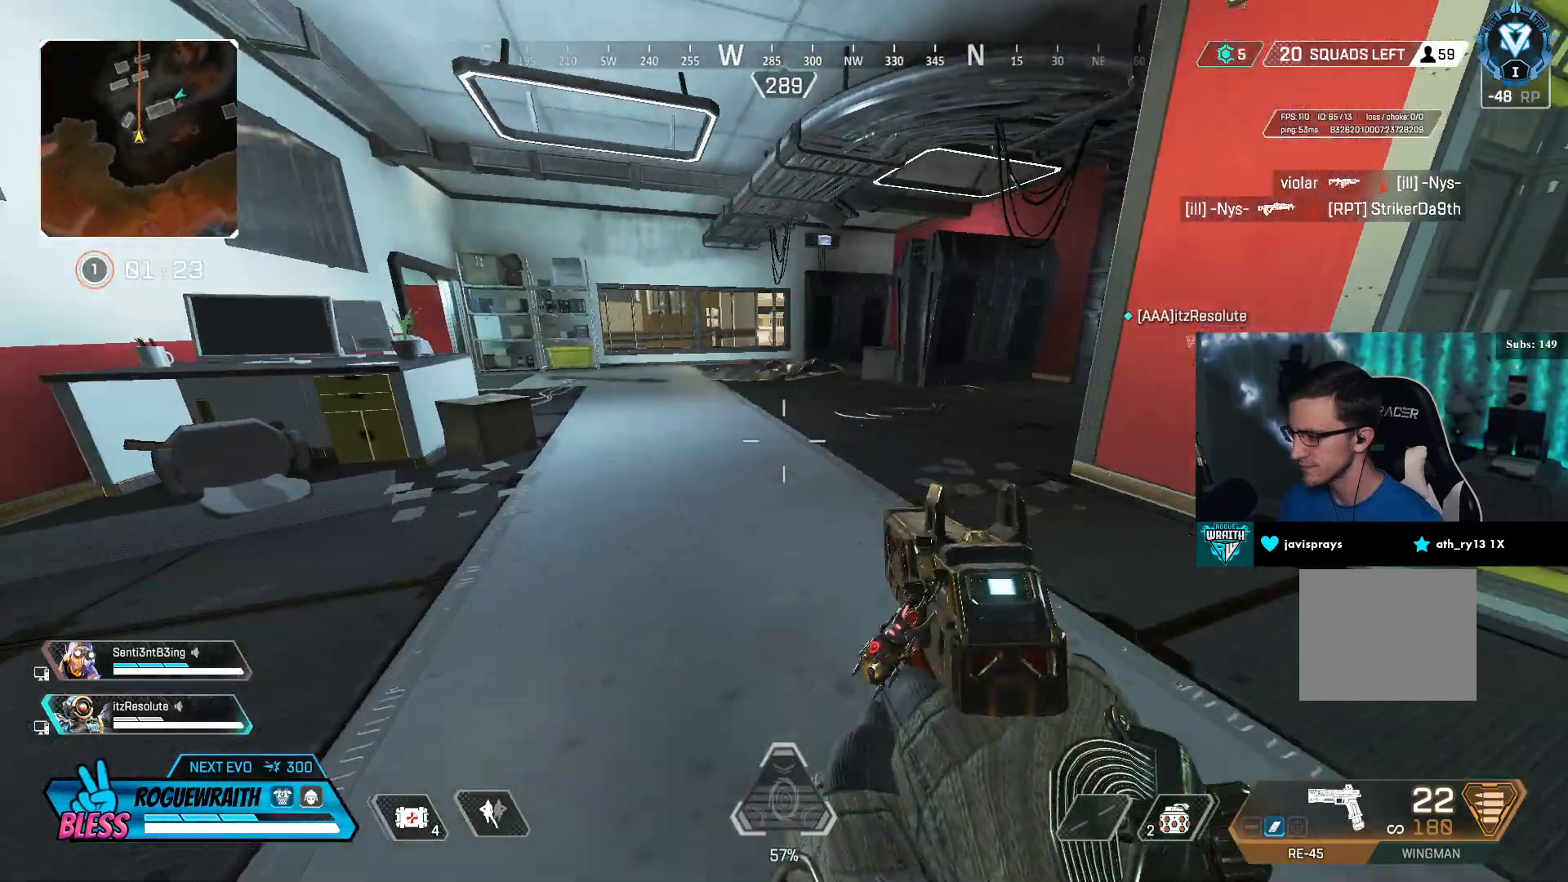
{"buttons": ["L3"], "left_stick": "up", "right_stick": "right", "events": [[17, "TRIANGLE", "down"], [150, "L3", "up"], [250, "TRIANGLE", "up"], [417, "L3", "down"], [417, "right_stick", "right"]]}
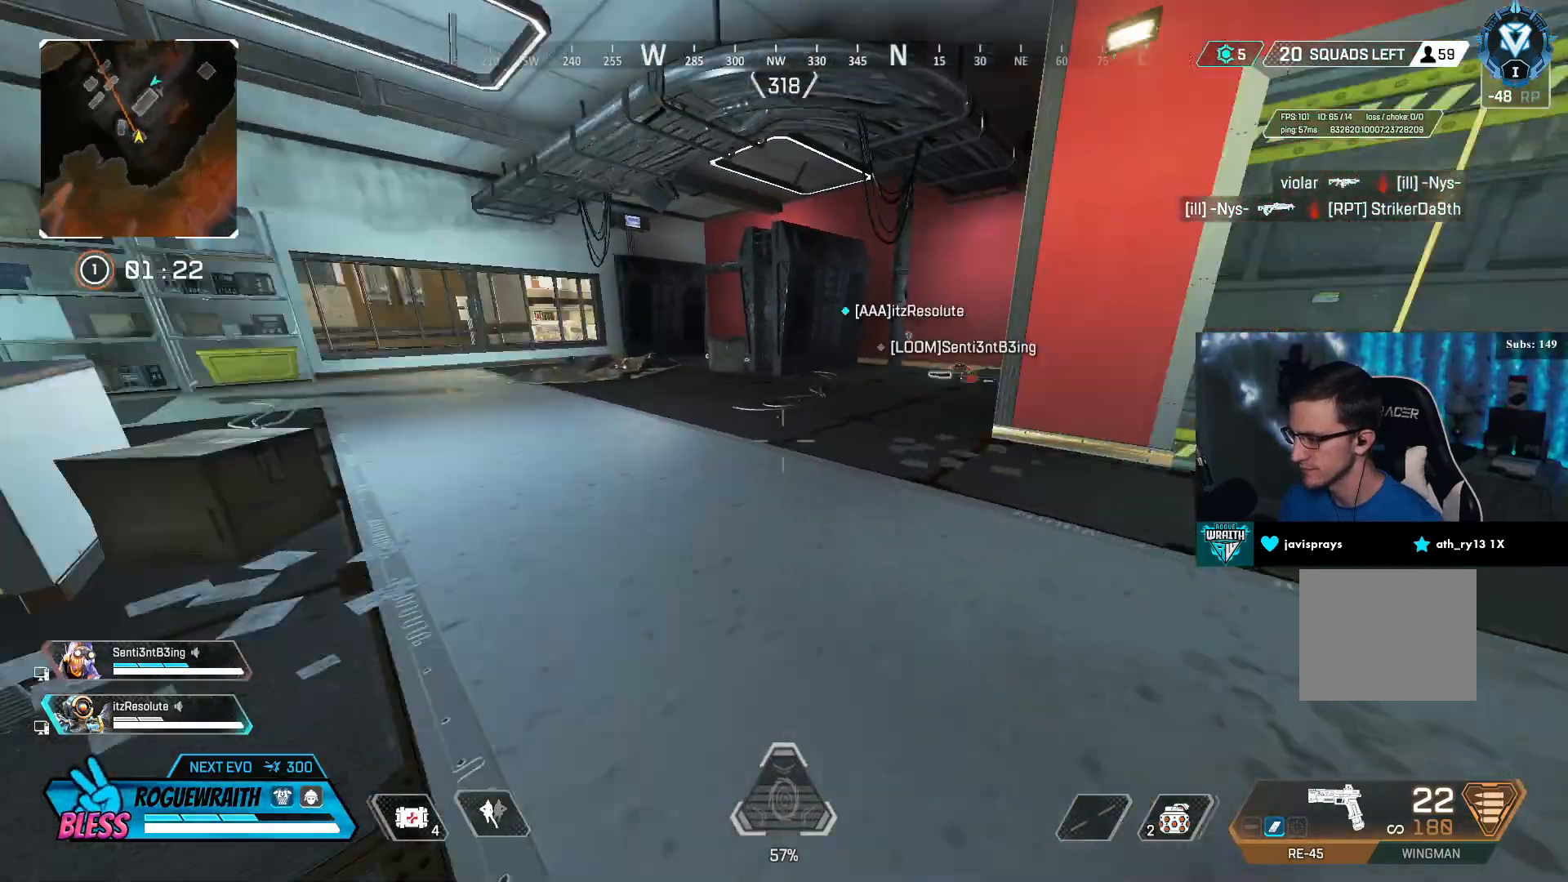
{"buttons": [], "left_stick": "up", "right_stick": "left", "events": [[67, "right_stick", "center"], [217, "L3", "up"], [350, "right_stick", "left"]]}
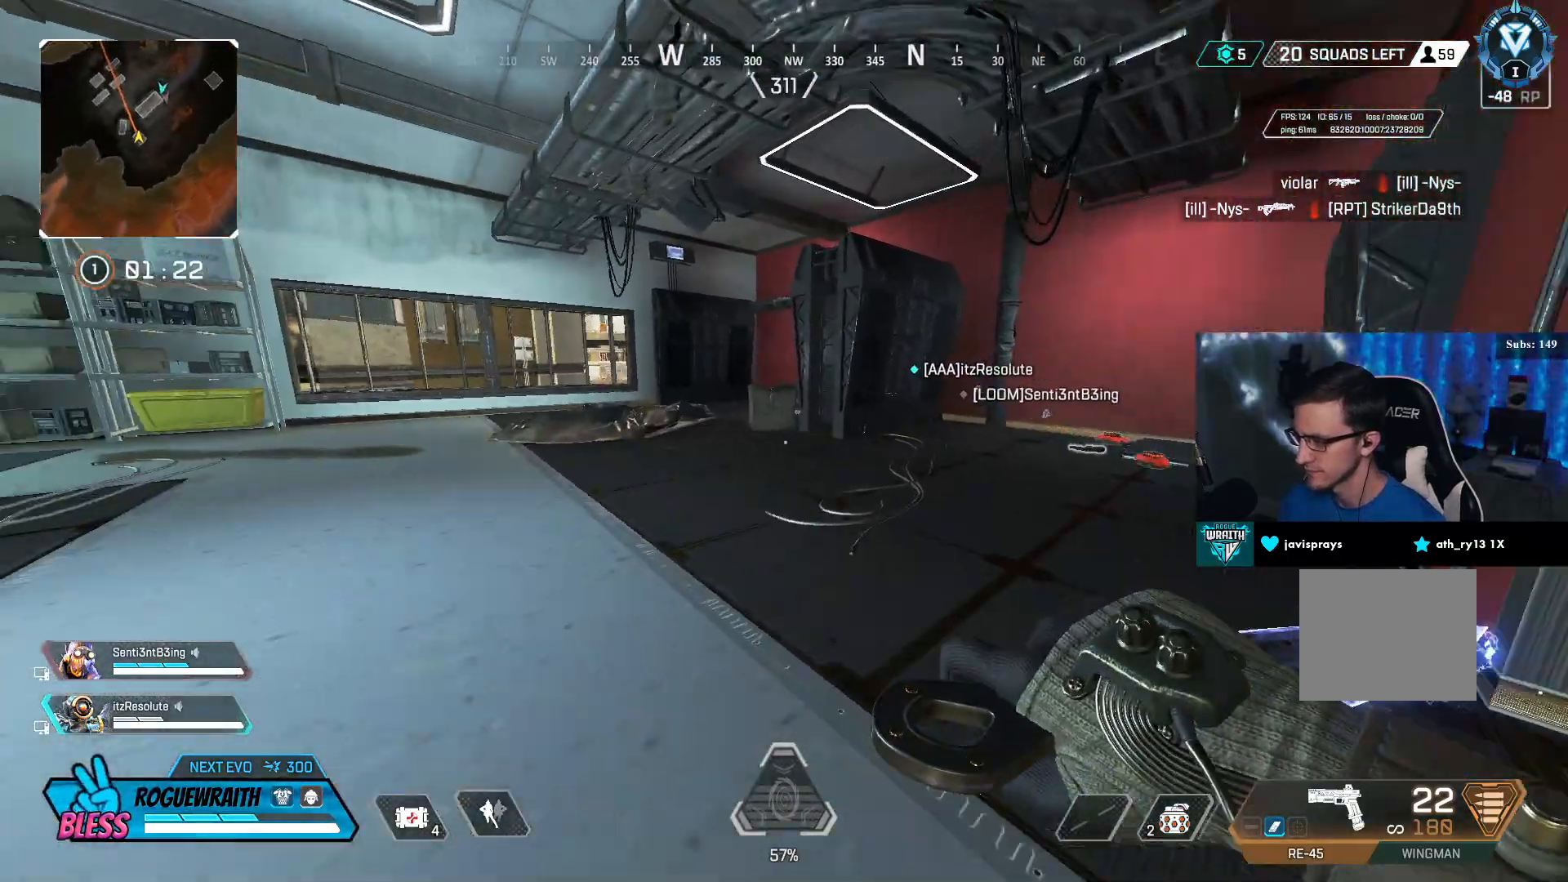
{"buttons": [], "left_stick": "up", "right_stick": "center", "events": [[217, "right_stick", "center"]]}
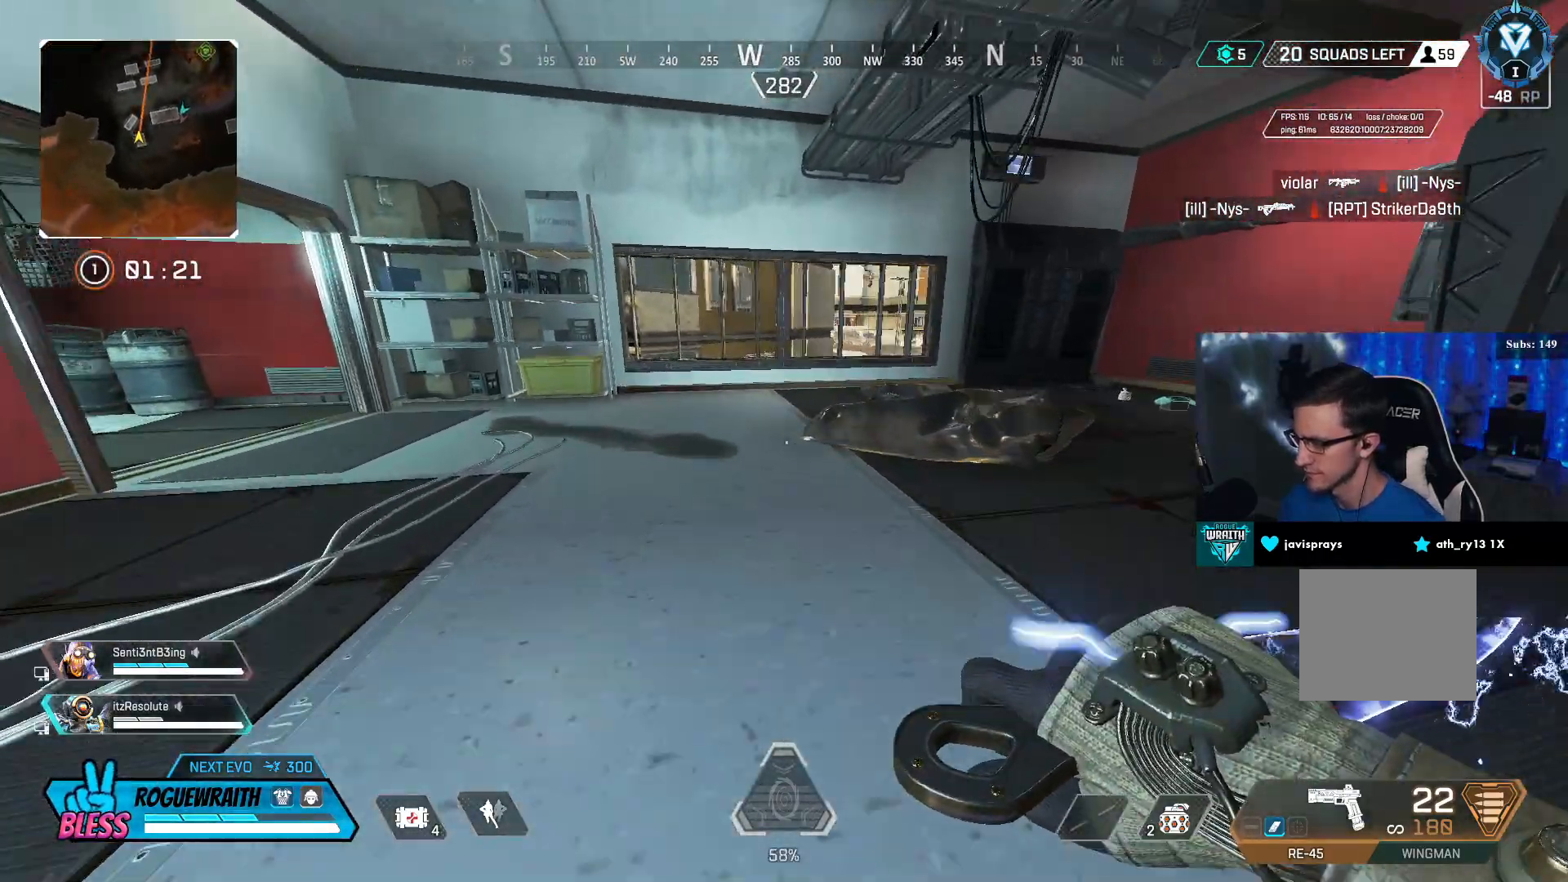
{"buttons": [], "left_stick": "up", "right_stick": "center", "events": [[200, "right_stick", "down-right"], [367, "right_stick", "center"], [450, "TRIANGLE", "down"], [500, "TRIANGLE", "up"]]}
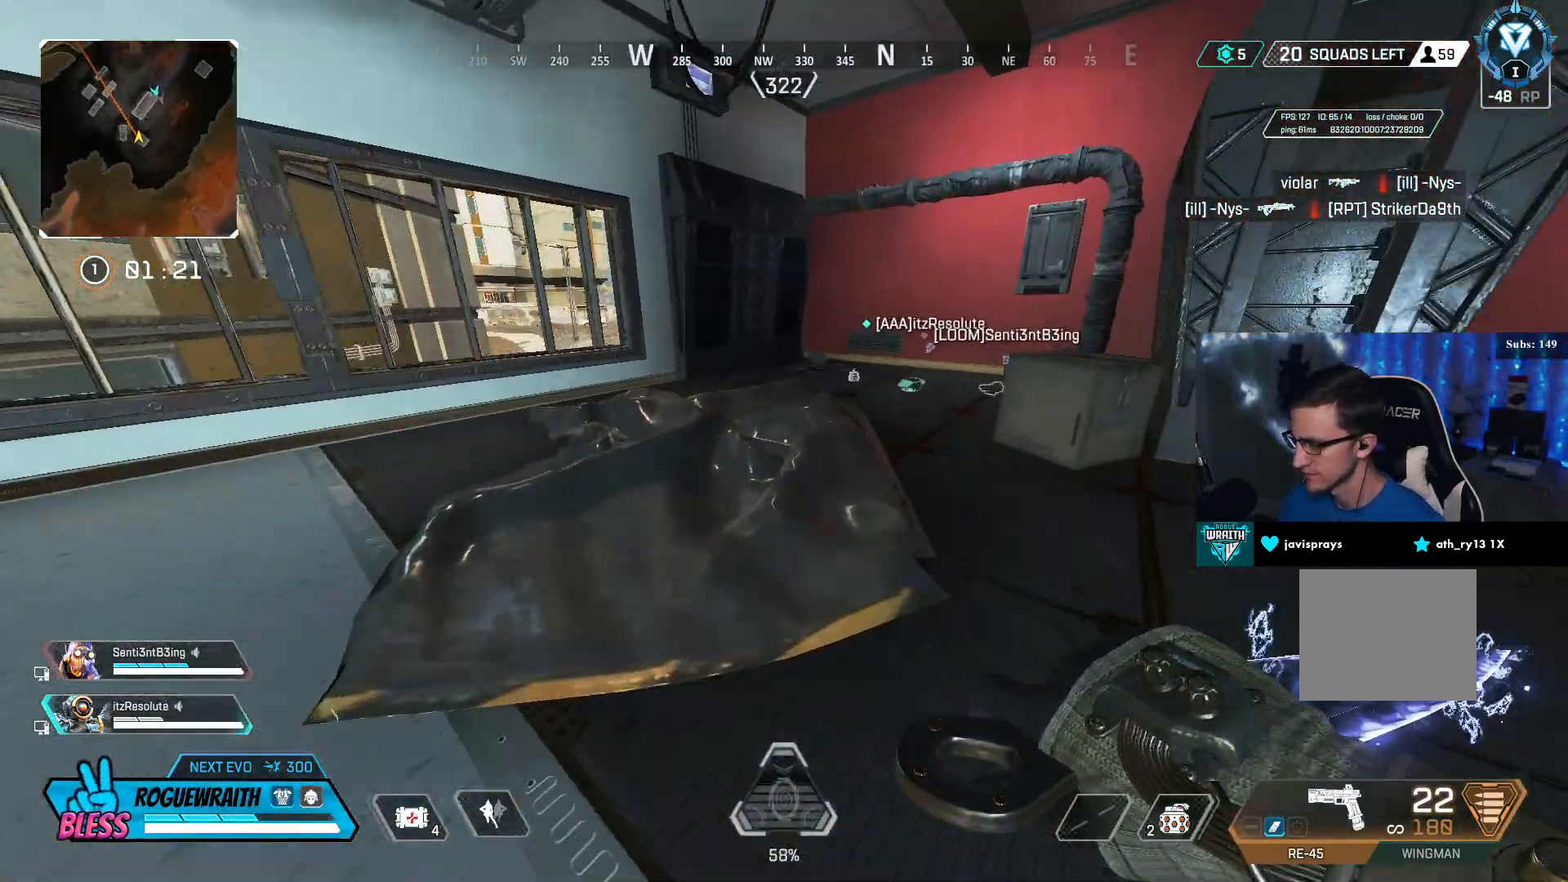
{"buttons": [], "left_stick": "up", "right_stick": "center", "events": []}
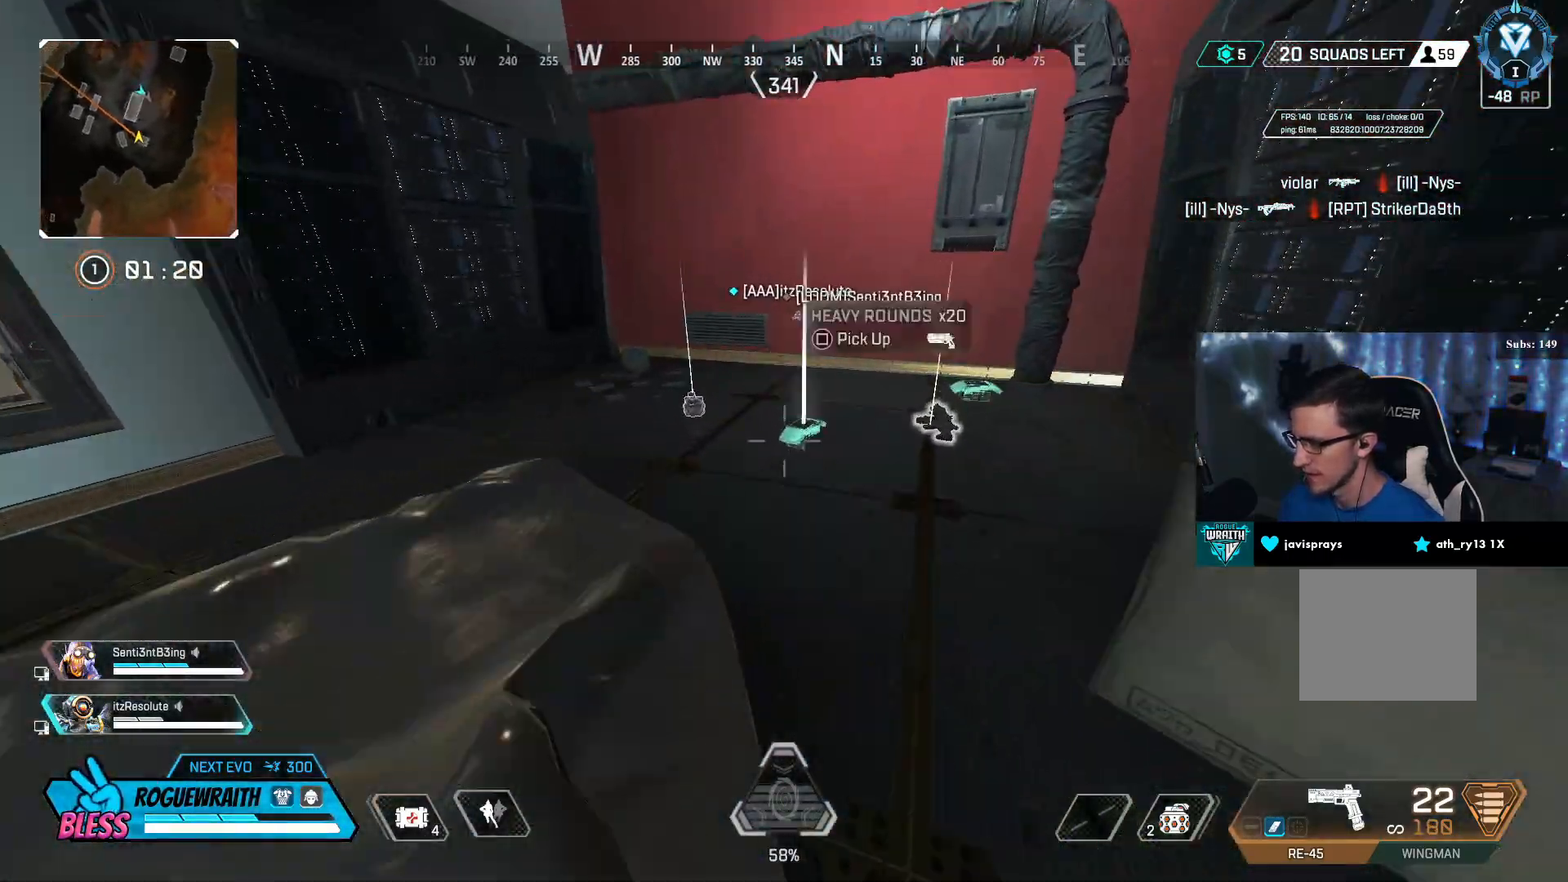
{"buttons": ["SQUARE"], "left_stick": "center", "right_stick": "center", "events": [[50, "SQUARE", "down"], [150, "SQUARE", "up"], [450, "left_stick", "center"], [467, "SQUARE", "down"]]}
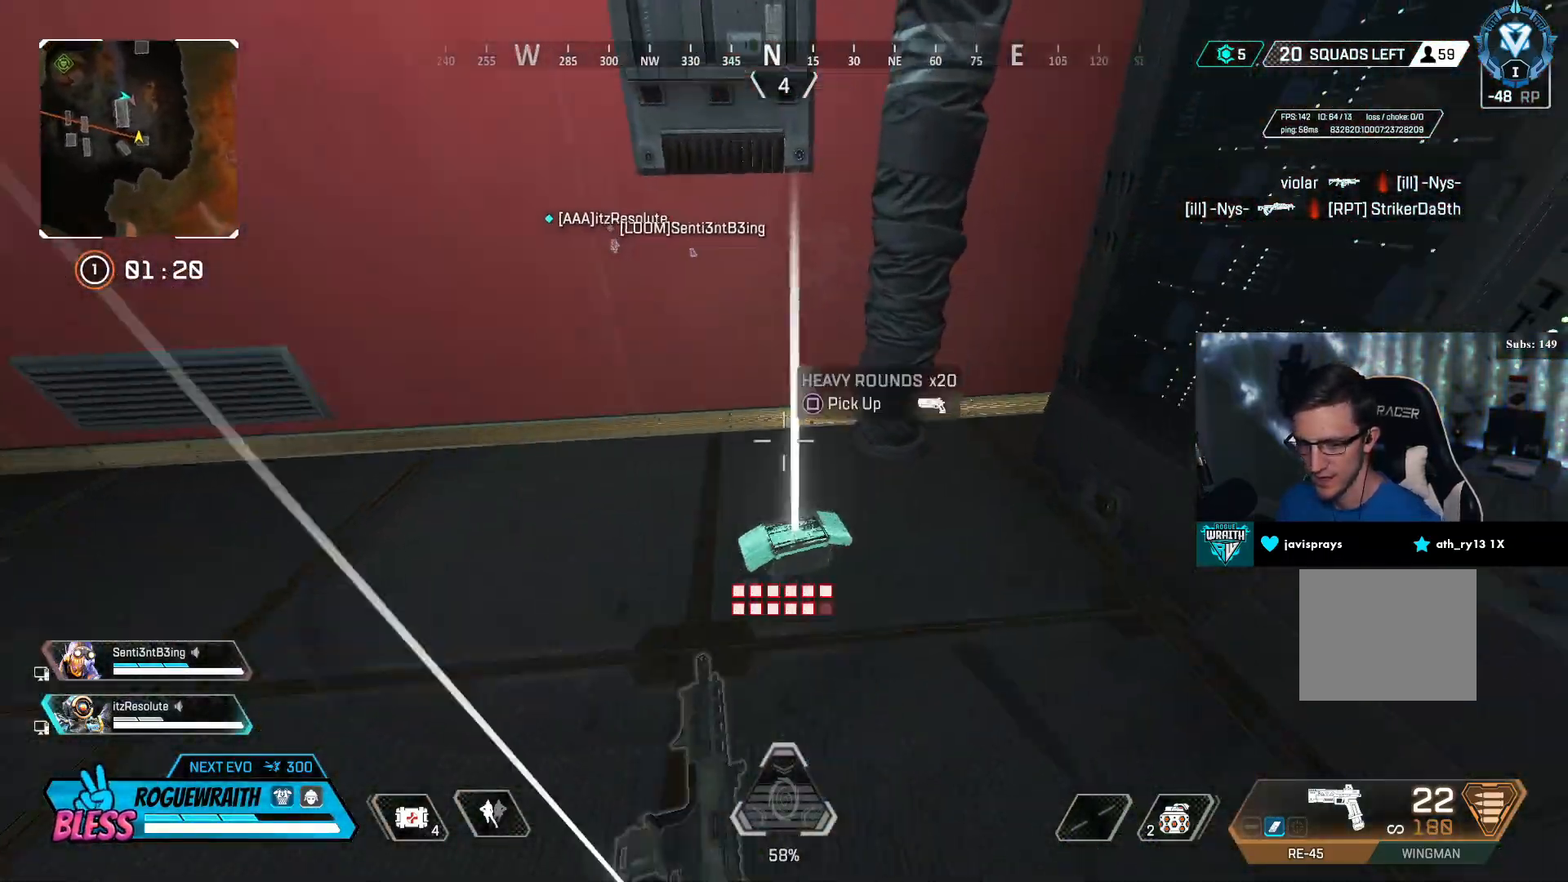
{"buttons": [], "left_stick": "down", "right_stick": "center", "events": [[50, "SQUARE", "up"], [500, "left_stick", "down"]]}
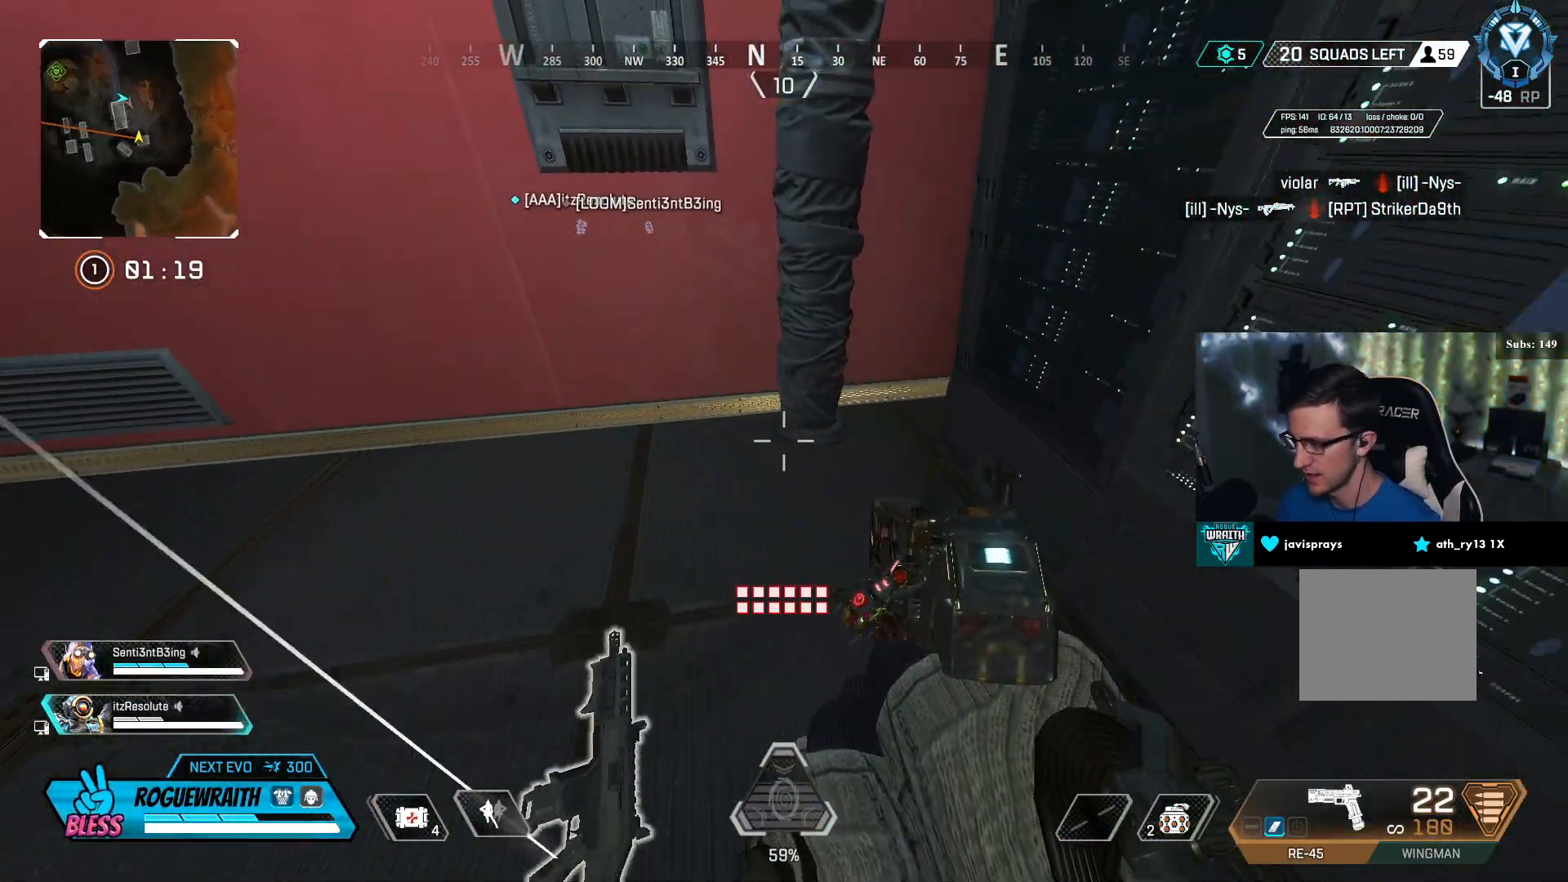
{"buttons": [], "left_stick": "down-right", "right_stick": "center", "events": [[50, "left_stick", "down-right"]]}
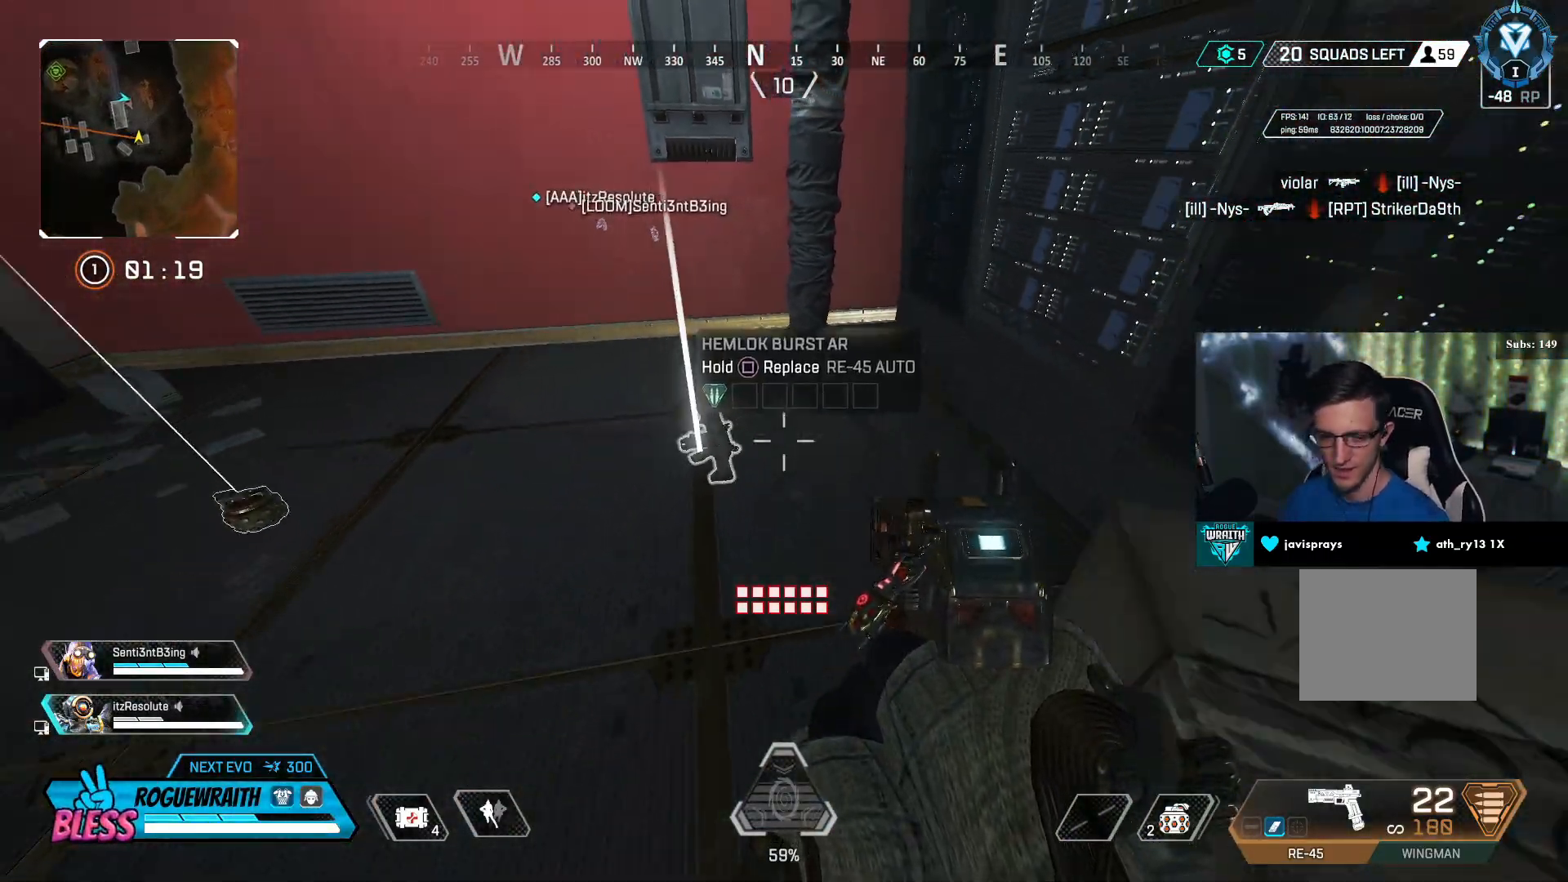
{"buttons": [], "left_stick": "down-right", "right_stick": "right", "events": [[350, "right_stick", "right"]]}
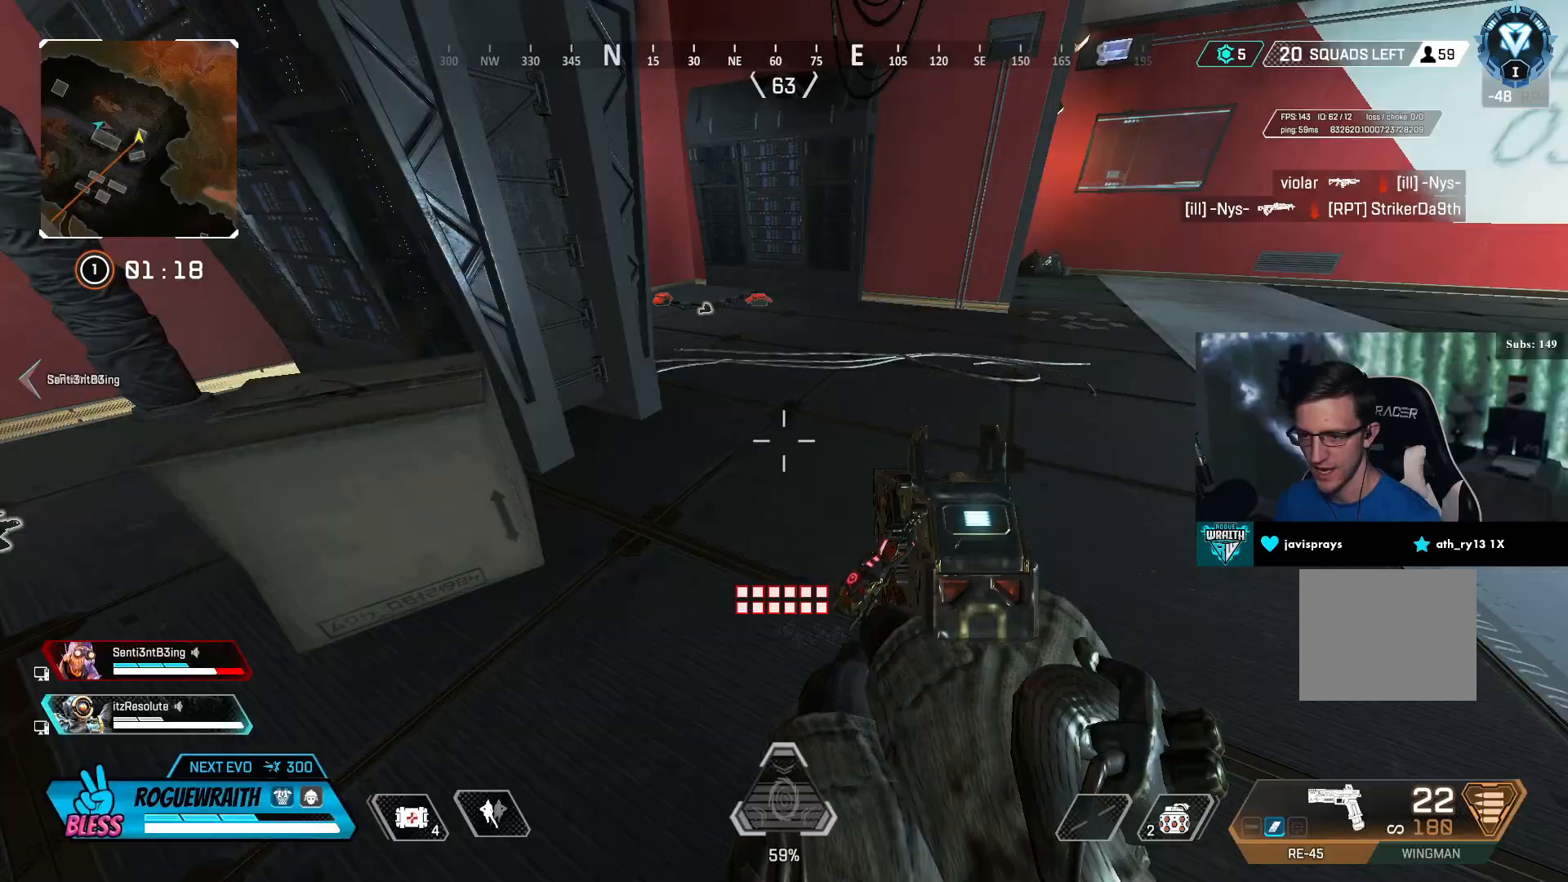
{"buttons": ["TRIANGLE"], "left_stick": "up", "right_stick": "center", "events": [[67, "left_stick", "up-right"], [150, "left_stick", "up"], [200, "L3", "down"], [217, "right_stick", "center"], [350, "TRIANGLE", "down"], [500, "L3", "up"]]}
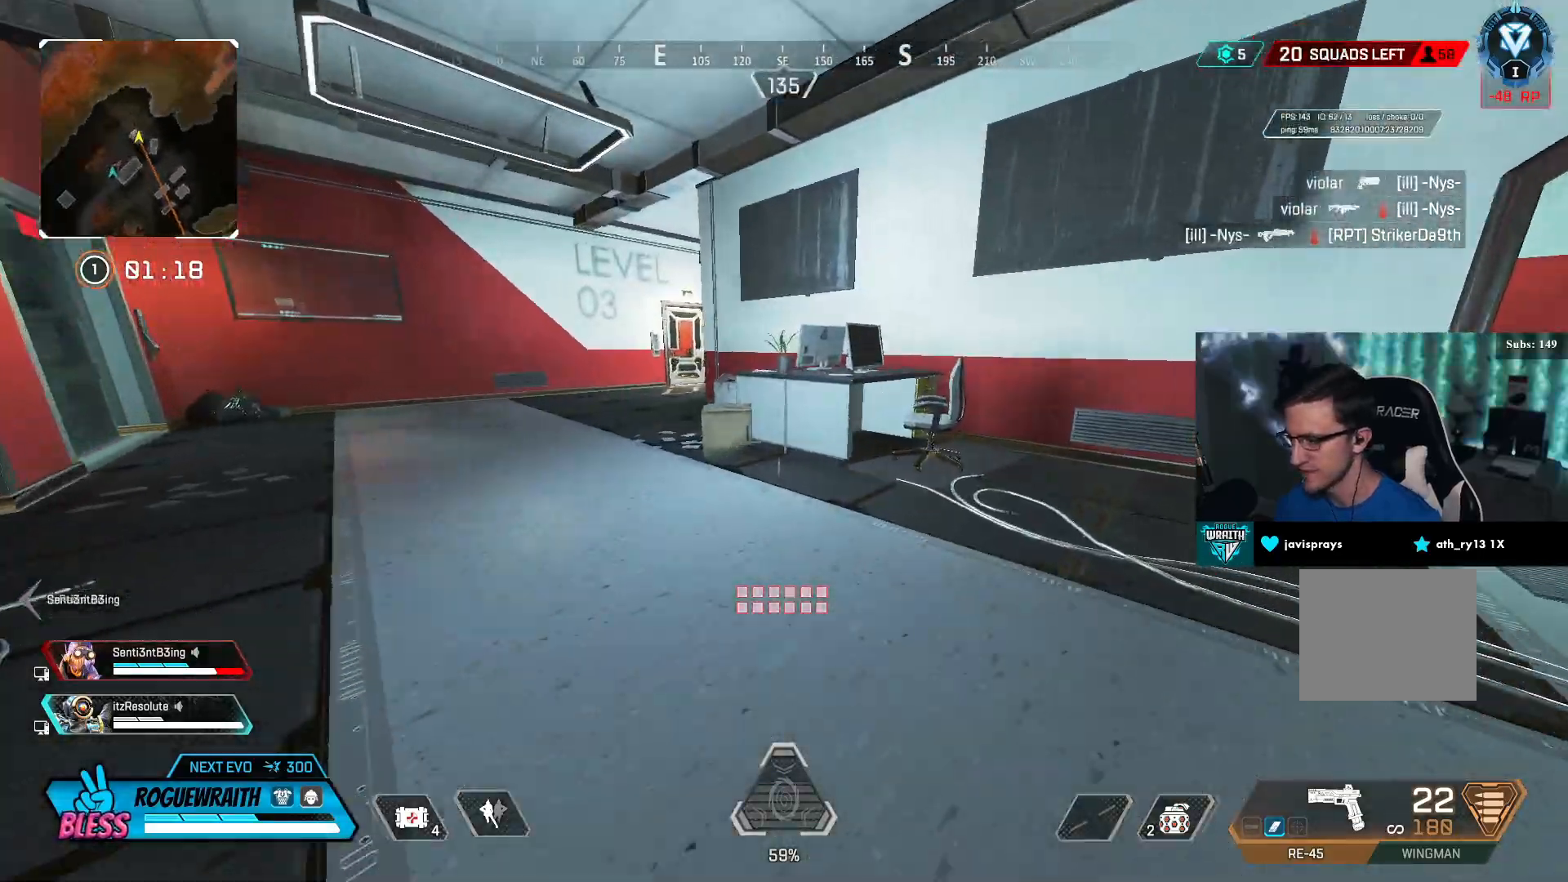
{"buttons": ["L3"], "left_stick": "up", "right_stick": "right", "events": [[17, "TRIANGLE", "up"], [167, "right_stick", "right"], [450, "L3", "down"]]}
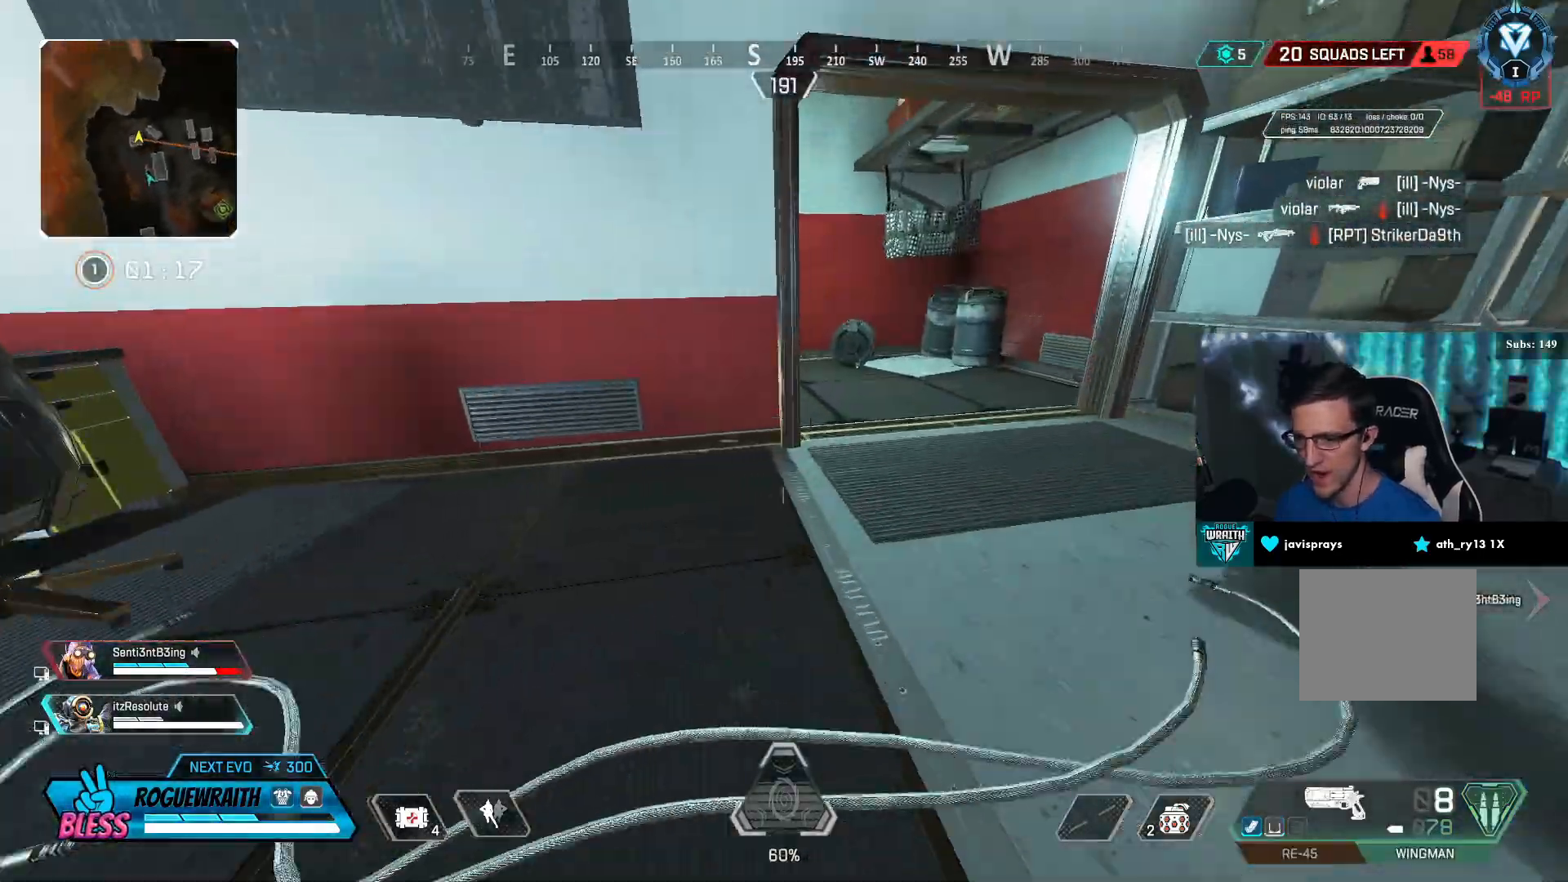
{"buttons": [], "left_stick": "up", "right_stick": "left", "events": [[100, "L3", "up"], [233, "right_stick", "center"], [417, "right_stick", "left"]]}
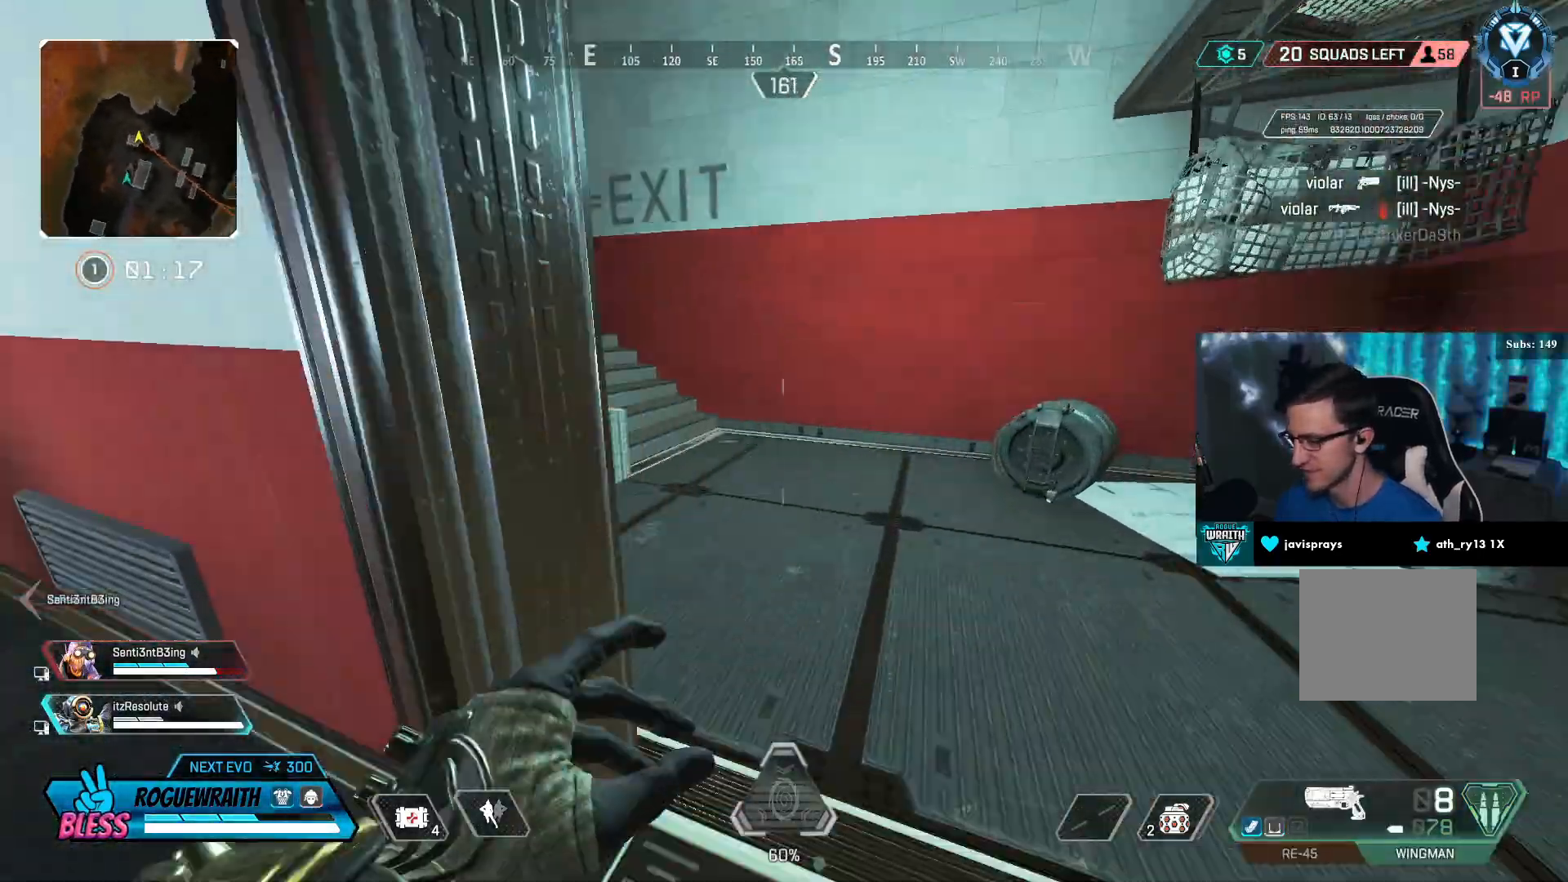
{"buttons": [], "left_stick": "up", "right_stick": "left", "events": [[50, "right_stick", "center"], [500, "right_stick", "left"]]}
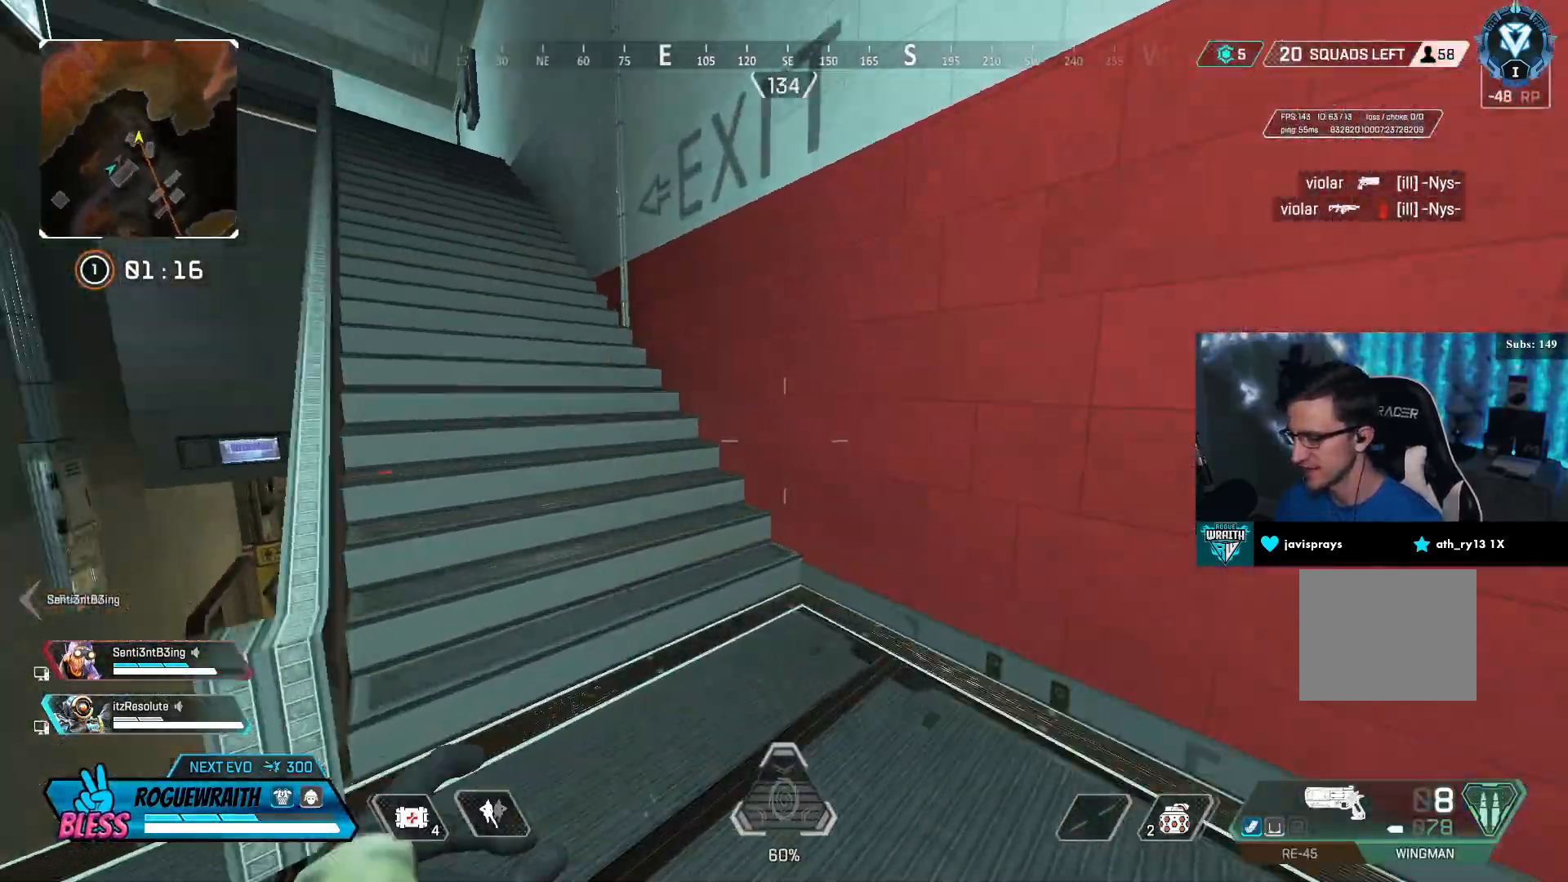
{"buttons": ["TRIANGLE"], "left_stick": "up", "right_stick": "center", "events": [[167, "L3", "down"], [217, "right_stick", "center"], [350, "L3", "up"], [350, "TRIANGLE", "down"]]}
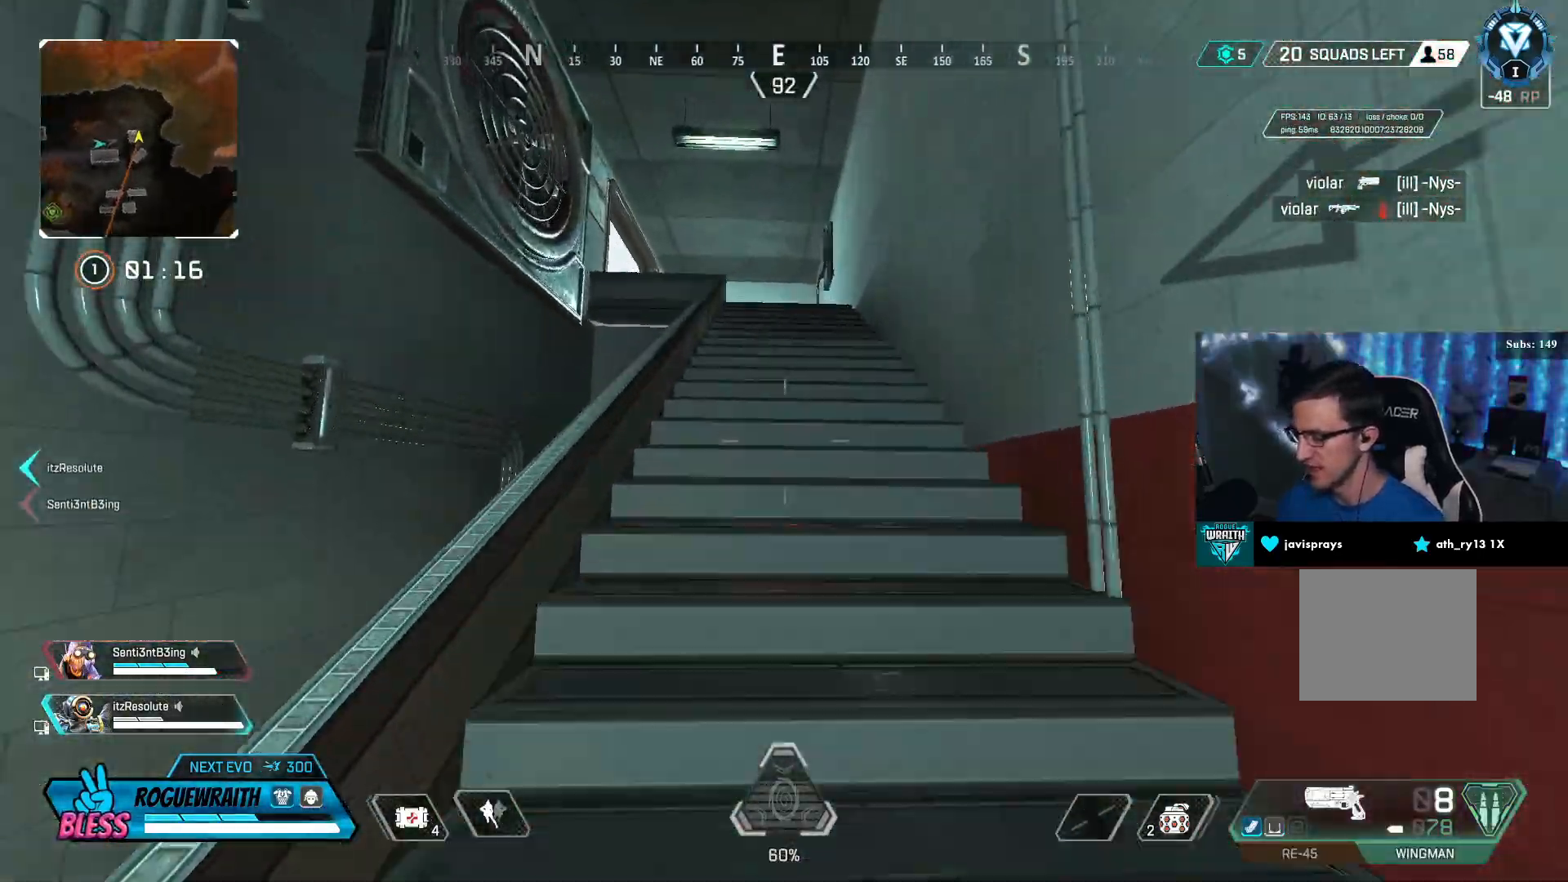
{"buttons": [], "left_stick": "up", "right_stick": "center", "events": [[167, "TRIANGLE", "up"]]}
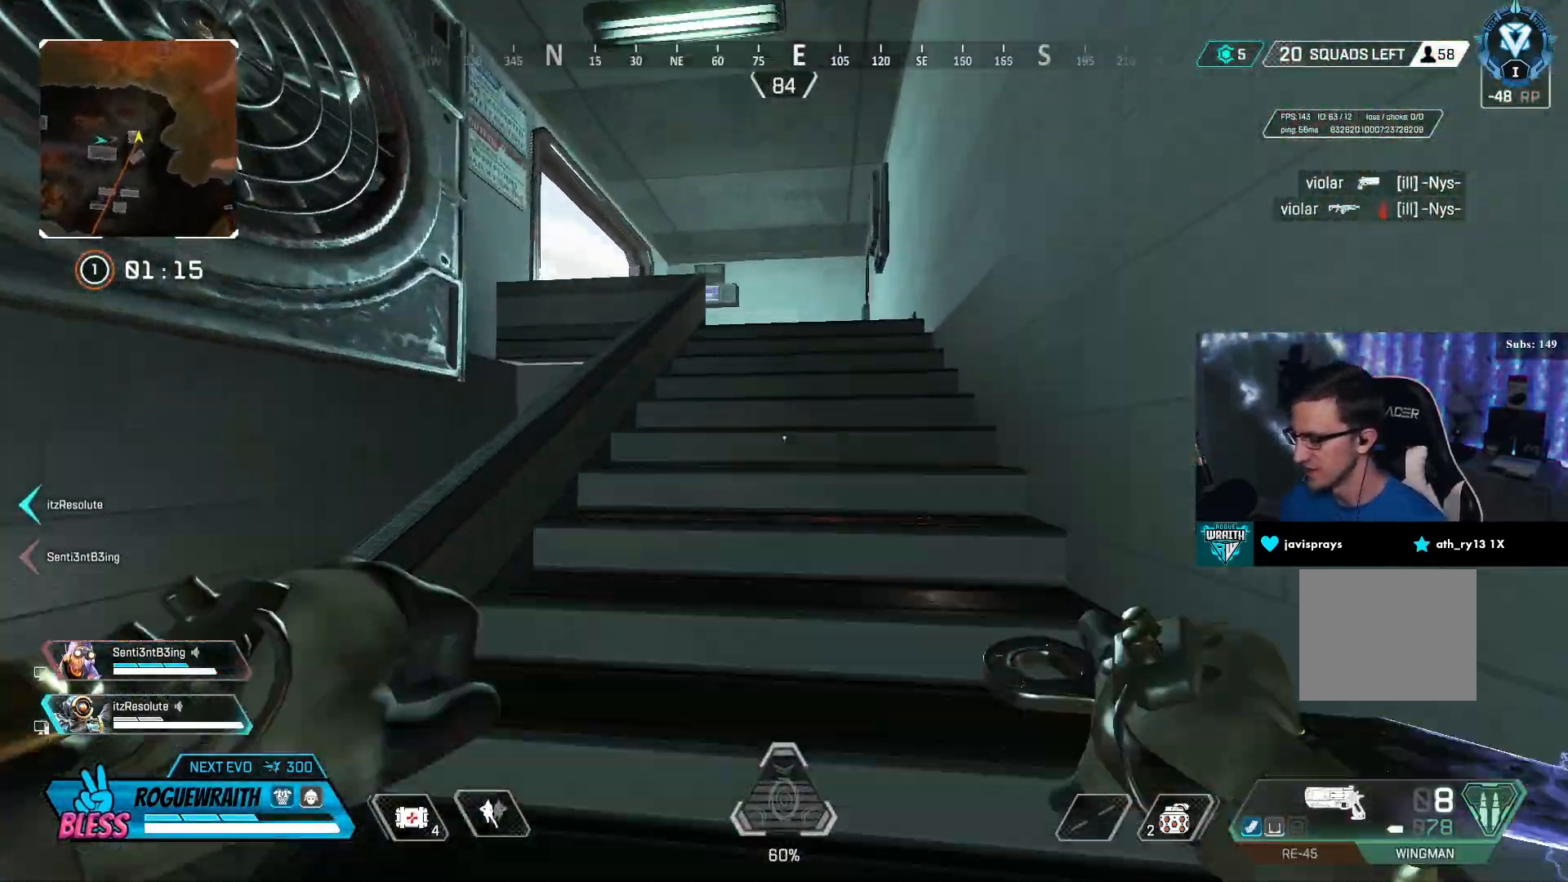
{"buttons": [], "left_stick": "up", "right_stick": "center", "events": [[233, "right_stick", "left"], [400, "right_stick", "center"]]}
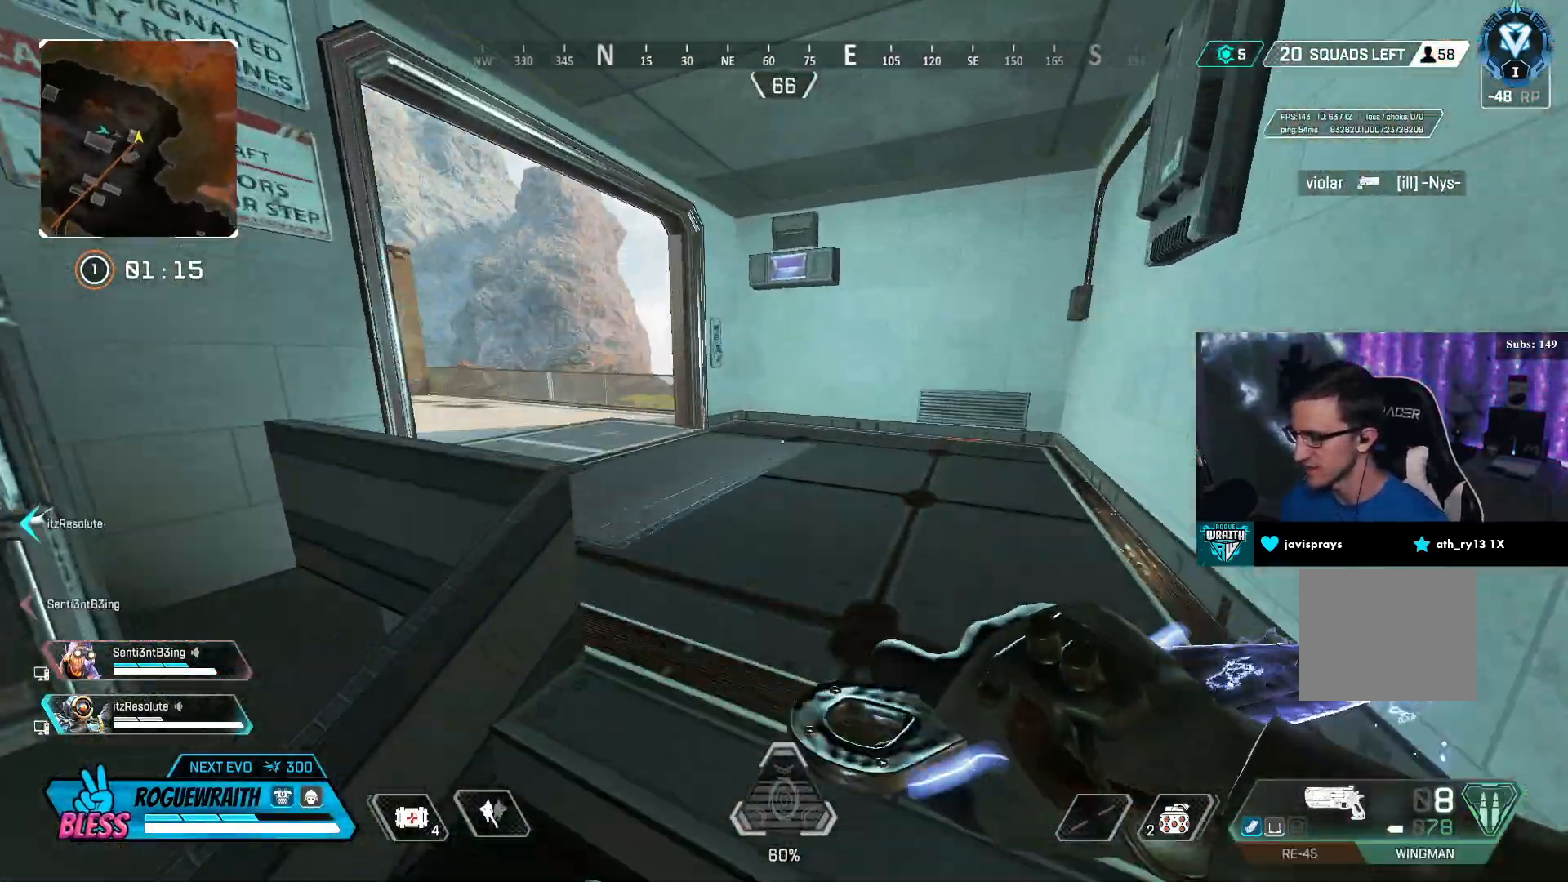
{"buttons": [], "left_stick": "up", "right_stick": "left", "events": [[33, "right_stick", "left"]]}
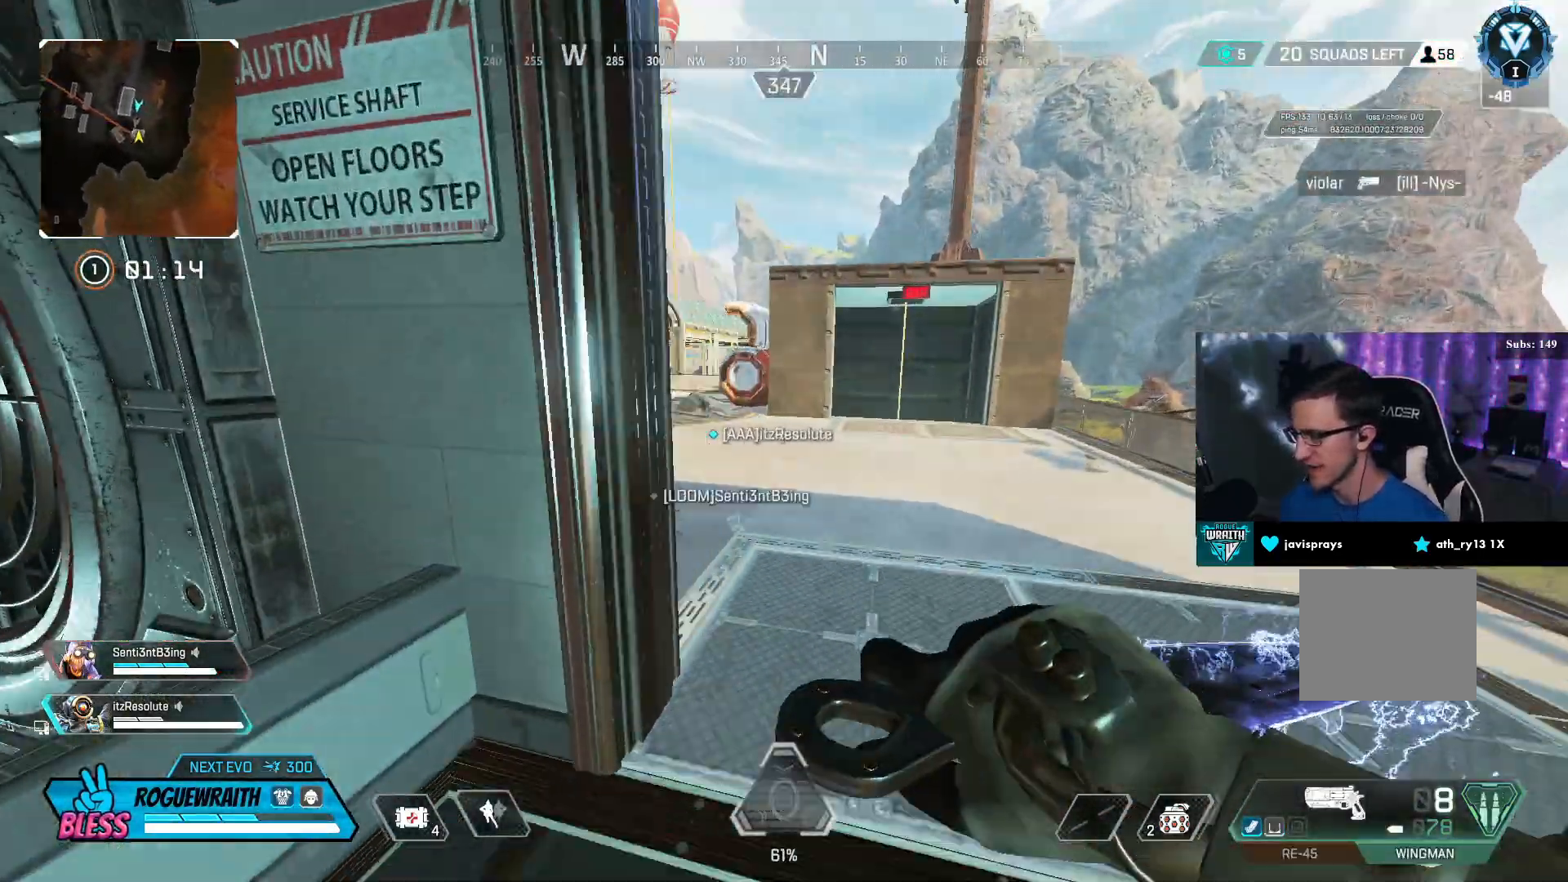
{"buttons": [], "left_stick": "up", "right_stick": "center", "events": [[483, "right_stick", "center"]]}
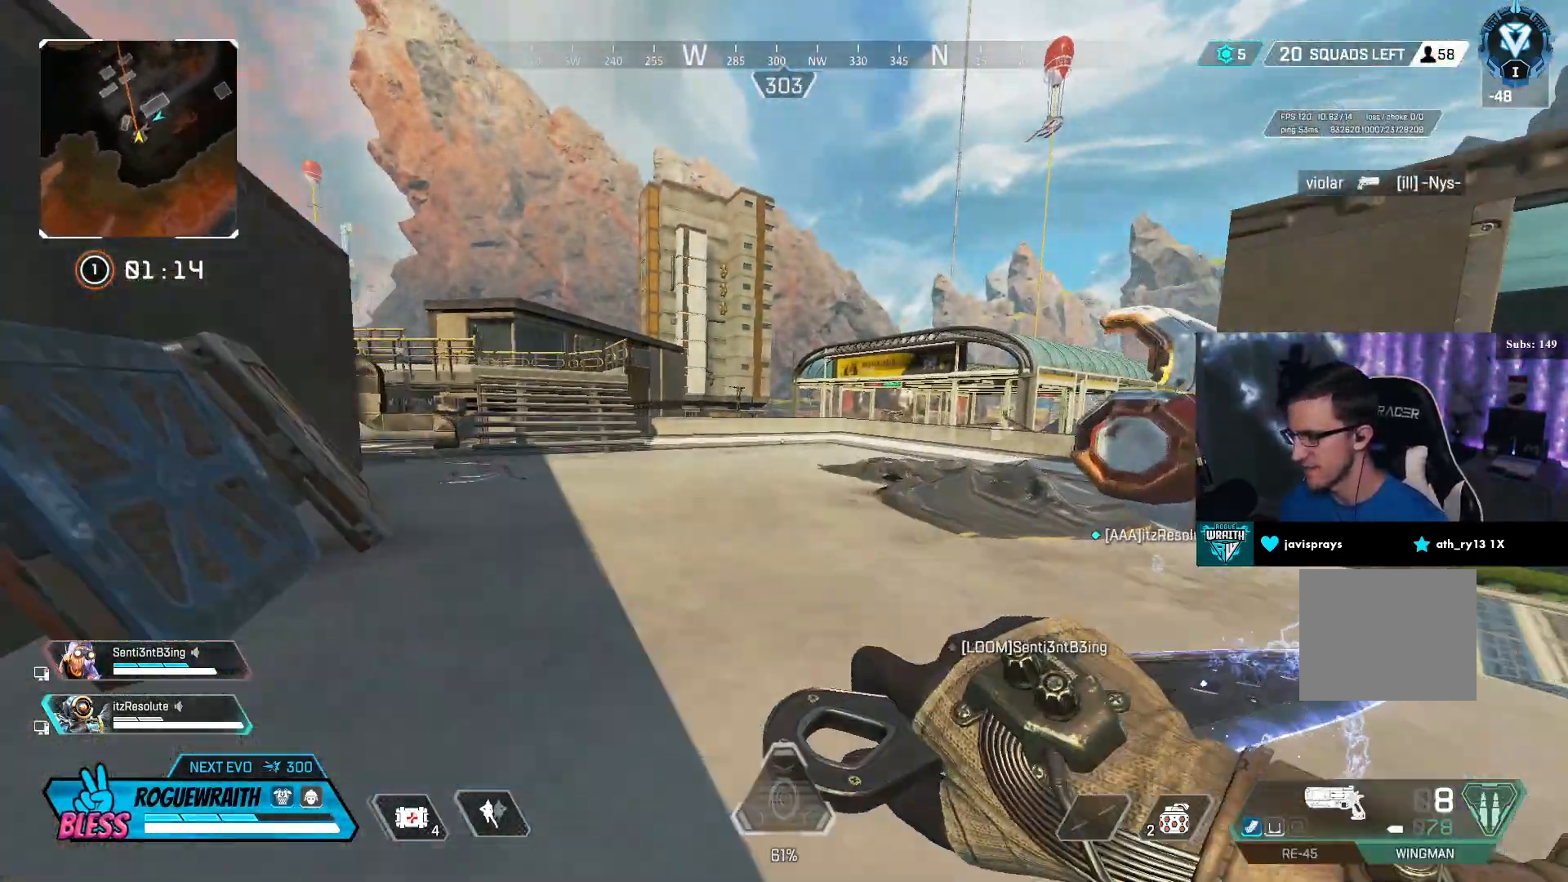
{"buttons": [], "left_stick": "up", "right_stick": "right", "events": [[350, "right_stick", "right"]]}
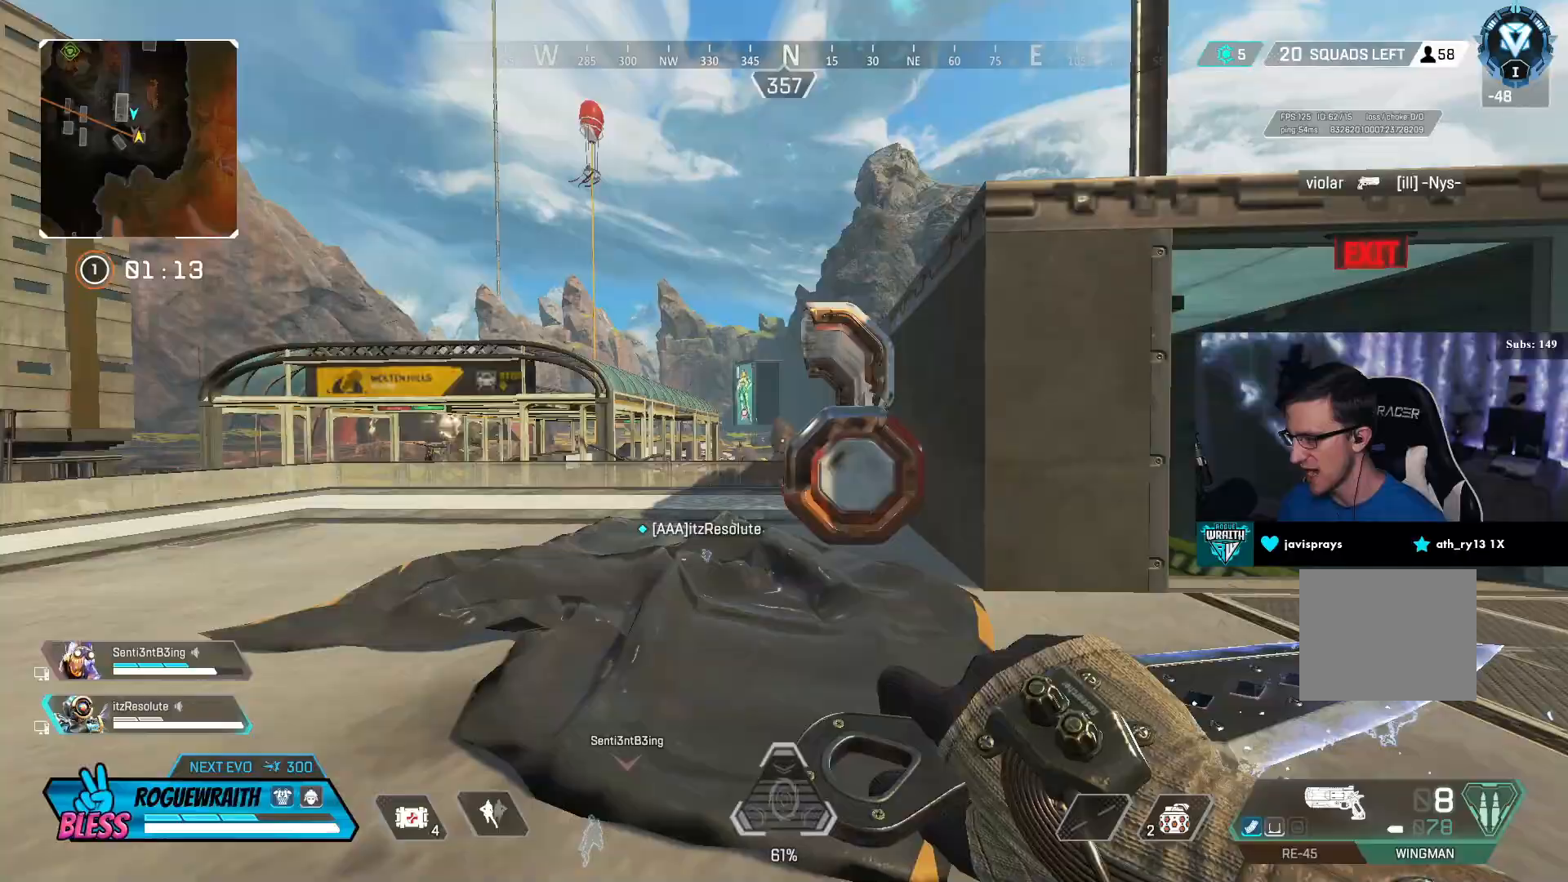
{"buttons": [], "left_stick": "up-left", "right_stick": "center", "events": [[100, "right_stick", "center"], [333, "left_stick", "up-left"]]}
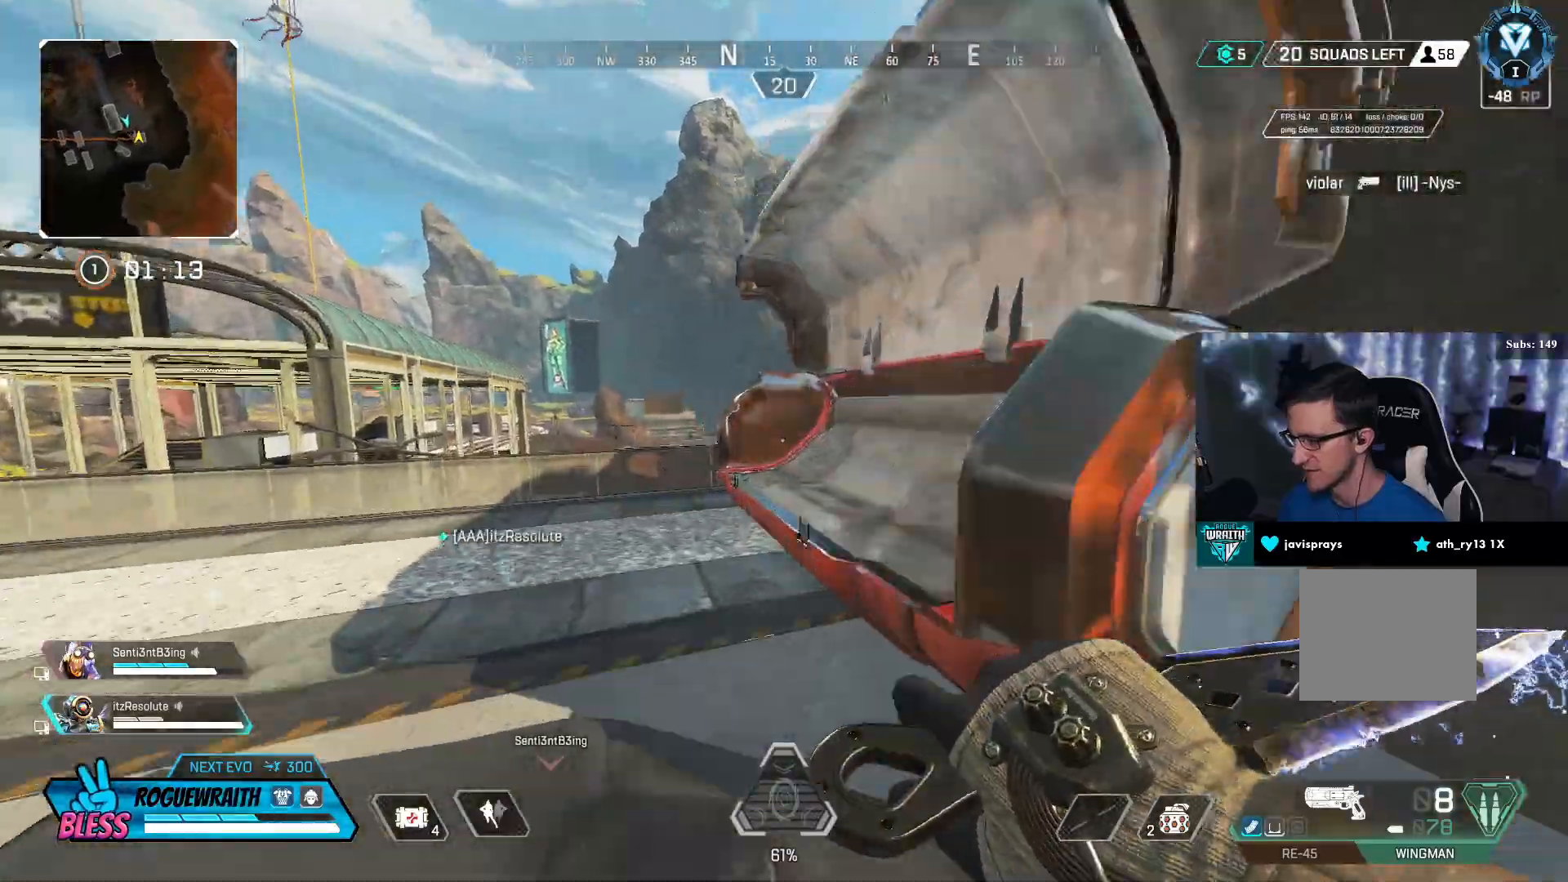
{"buttons": [], "left_stick": "up", "right_stick": "right", "events": [[100, "right_stick", "right"], [200, "left_stick", "down"], [250, "left_stick", "center"], [300, "left_stick", "up-right"], [367, "left_stick", "up"]]}
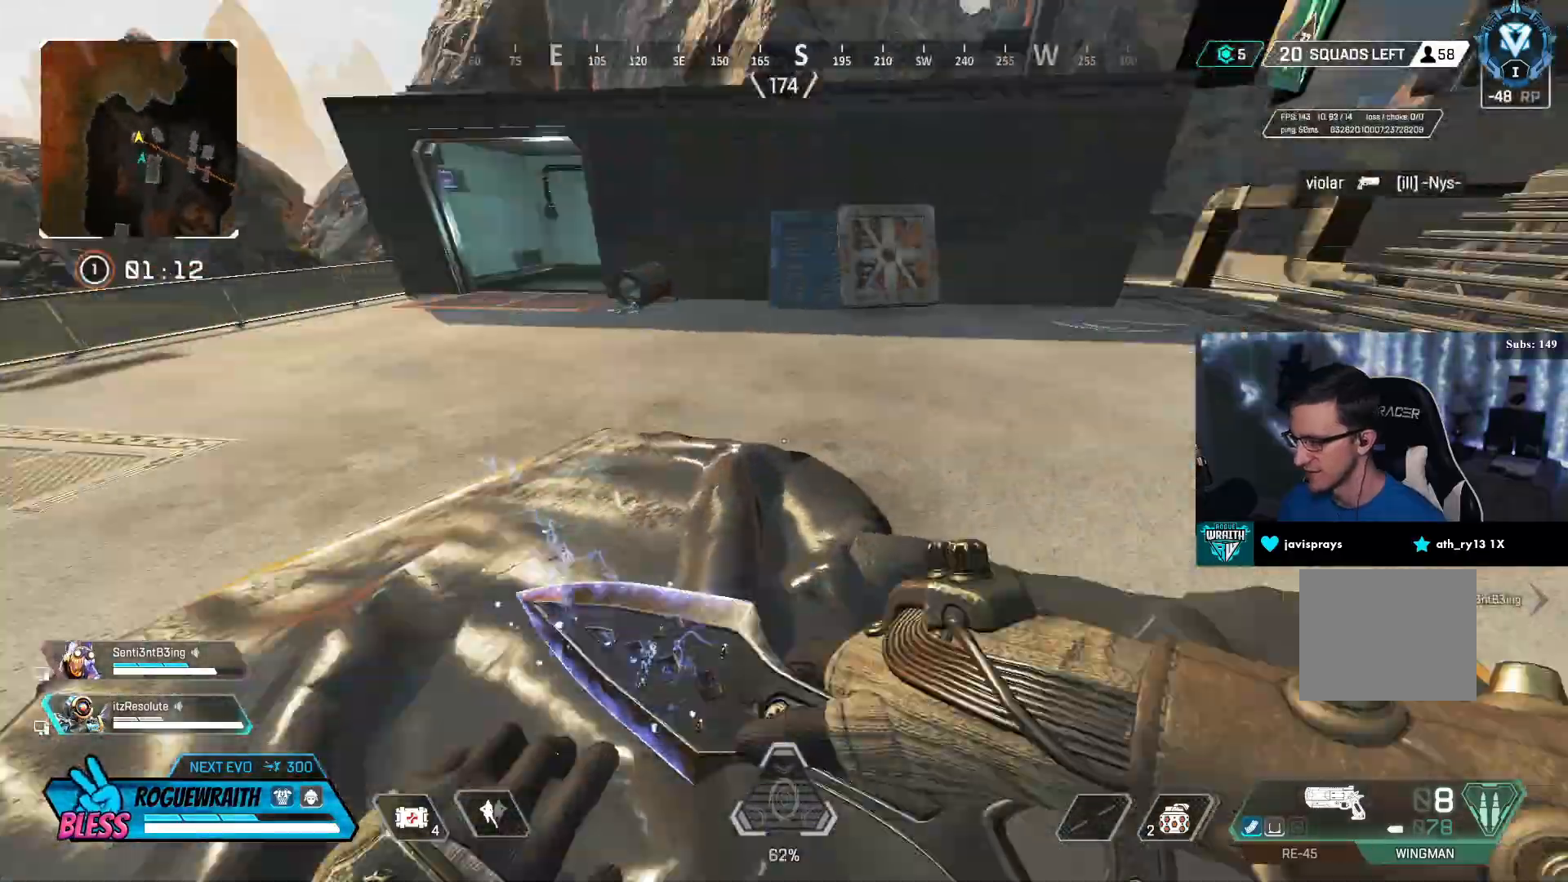
{"buttons": ["L3"], "left_stick": "up", "right_stick": "up-right", "events": [[233, "right_stick", "center"], [350, "right_stick", "right"], [467, "L3", "down"], [500, "right_stick", "up-right"]]}
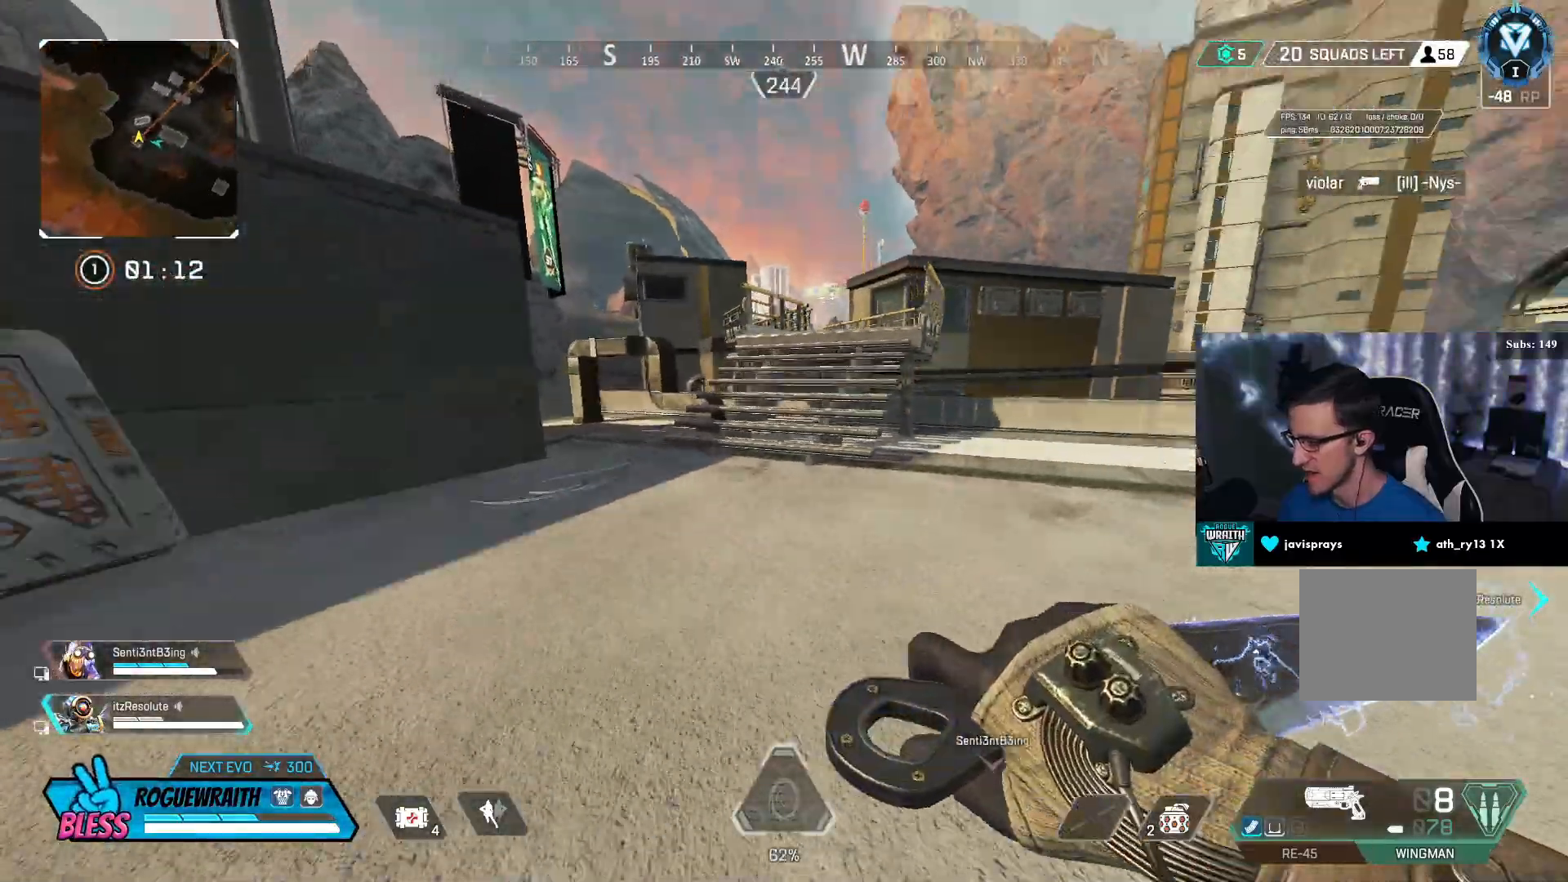
{"buttons": [], "left_stick": "up", "right_stick": "center", "events": [[117, "right_stick", "center"], [150, "L3", "up"]]}
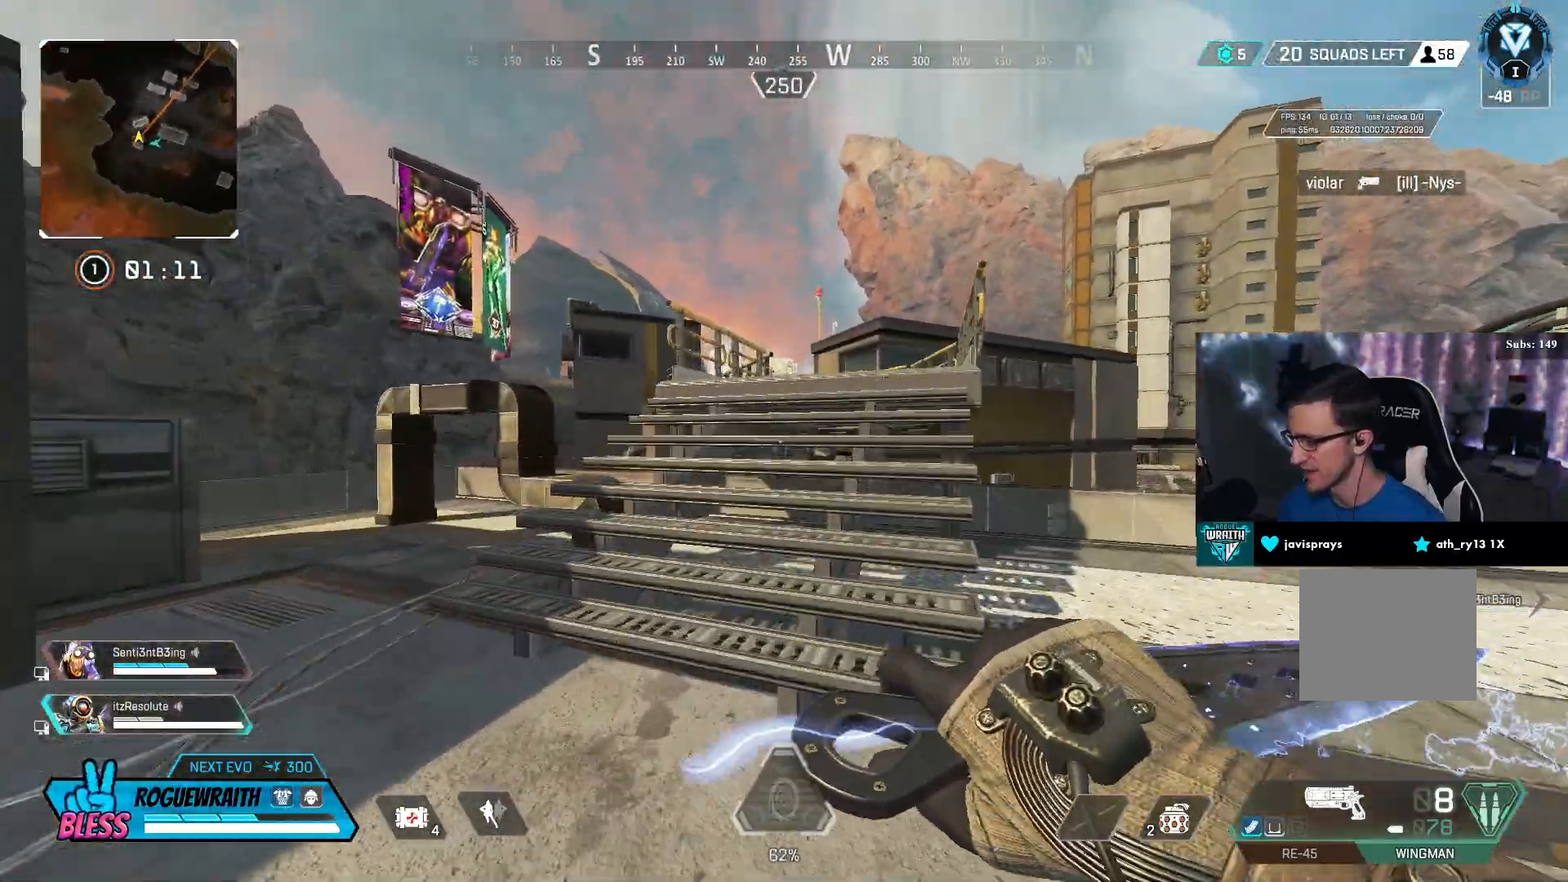
{"buttons": [], "left_stick": "up", "right_stick": "center", "events": []}
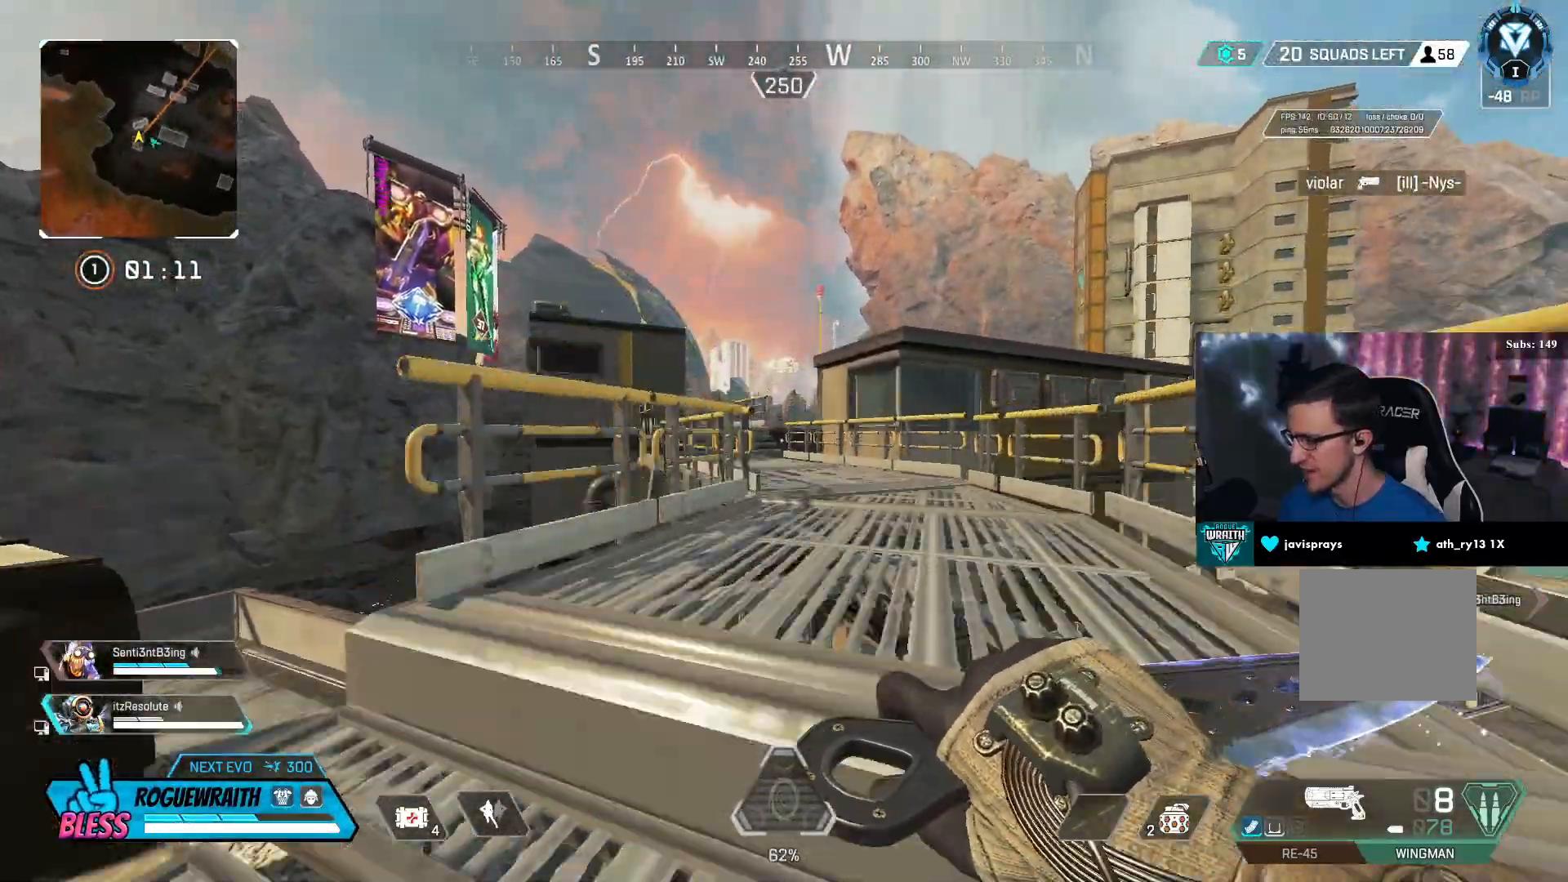
{"buttons": [], "left_stick": "up", "right_stick": "center", "events": []}
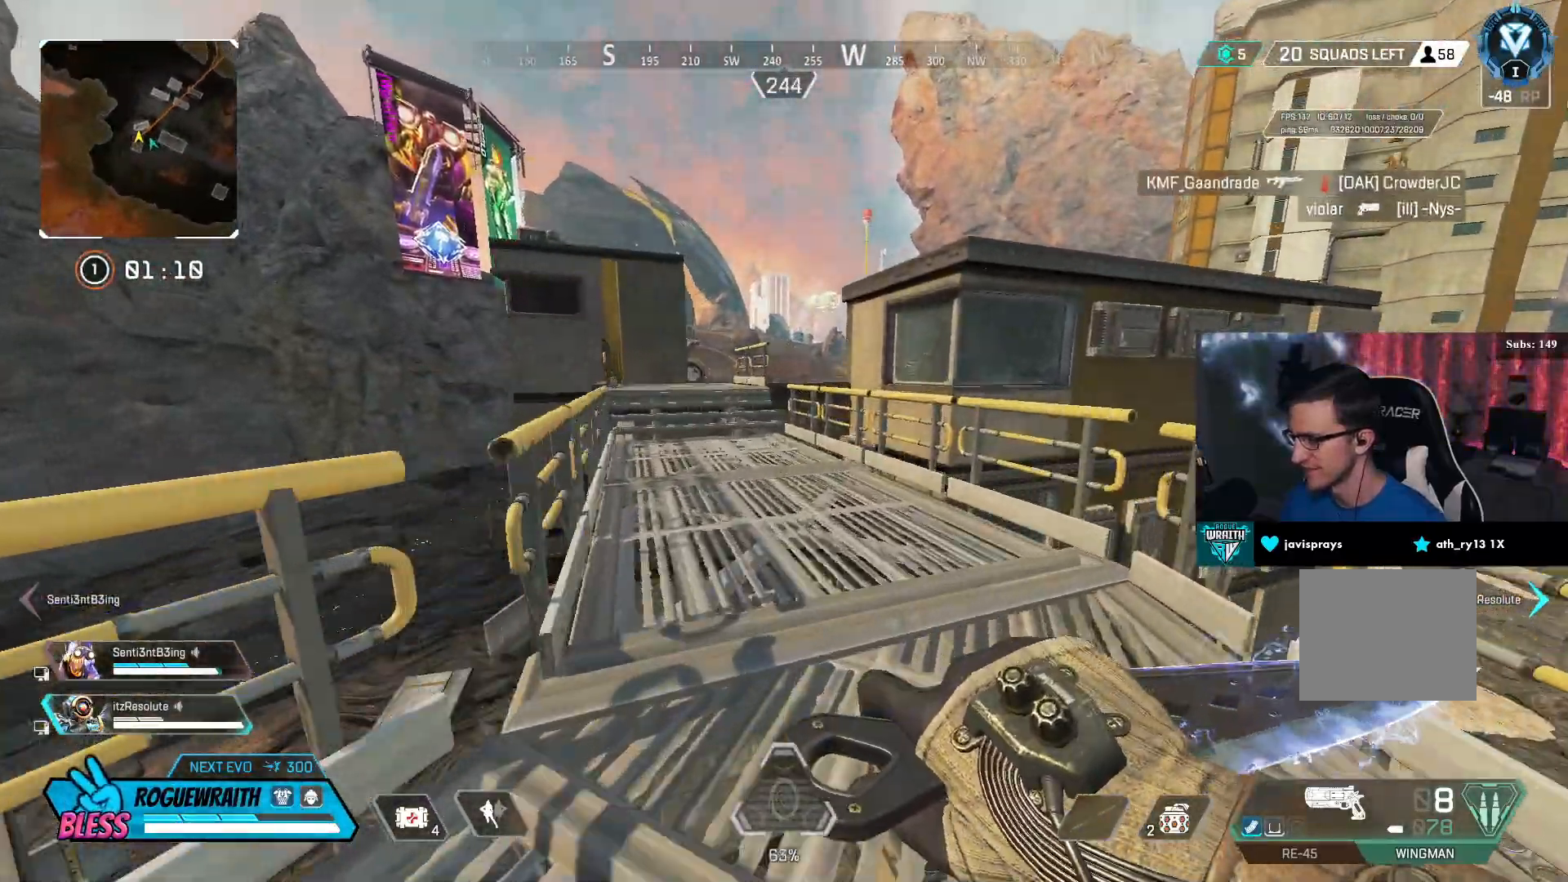
{"buttons": [], "left_stick": "up", "right_stick": "center", "events": []}
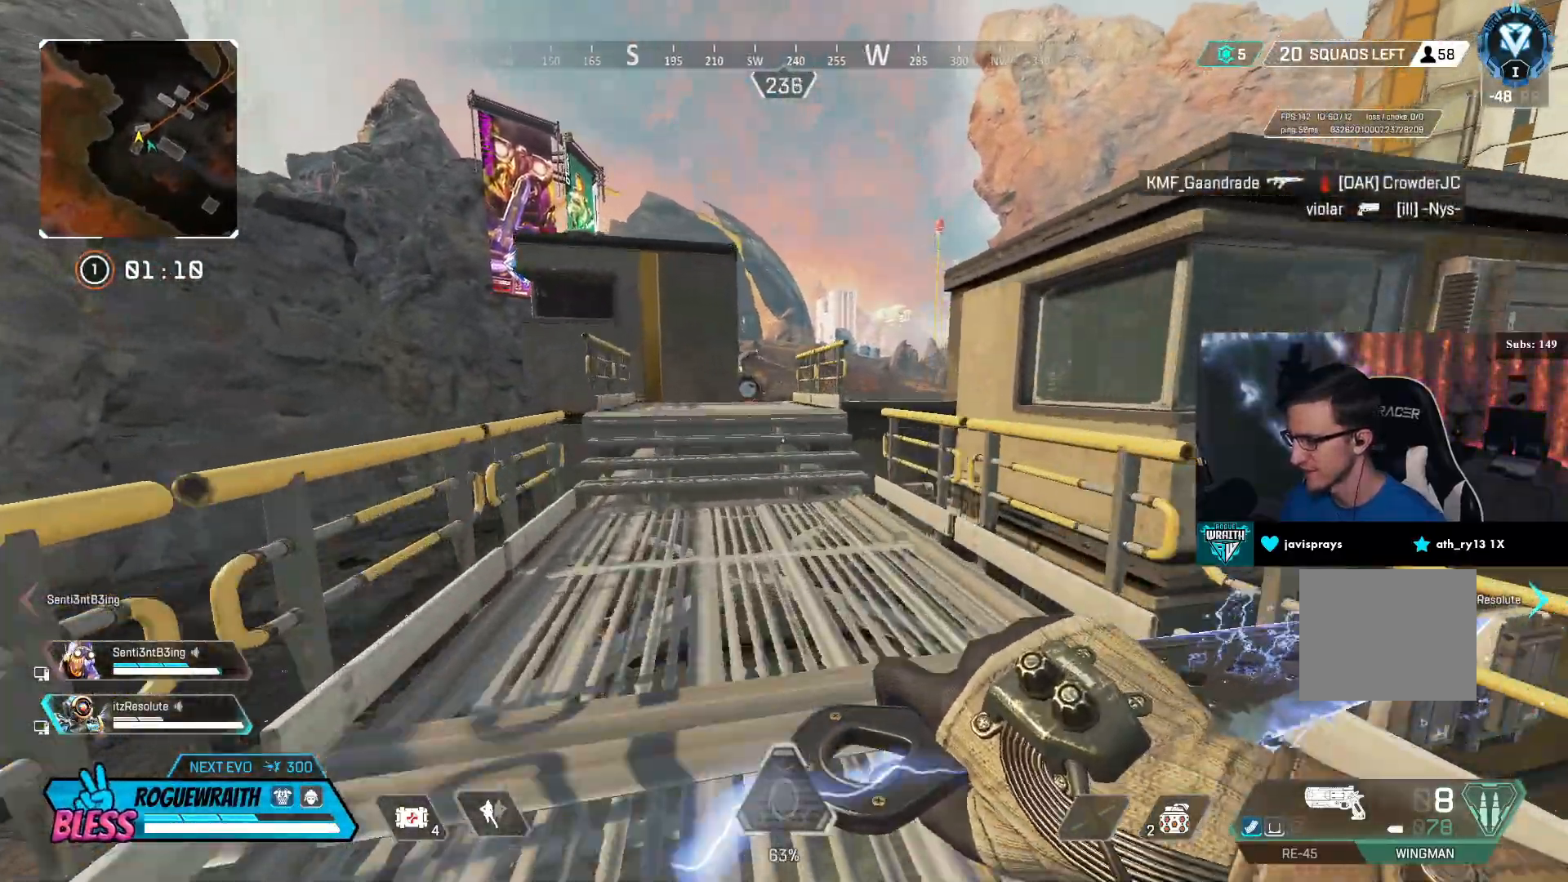
{"buttons": [], "left_stick": "up", "right_stick": "center", "events": []}
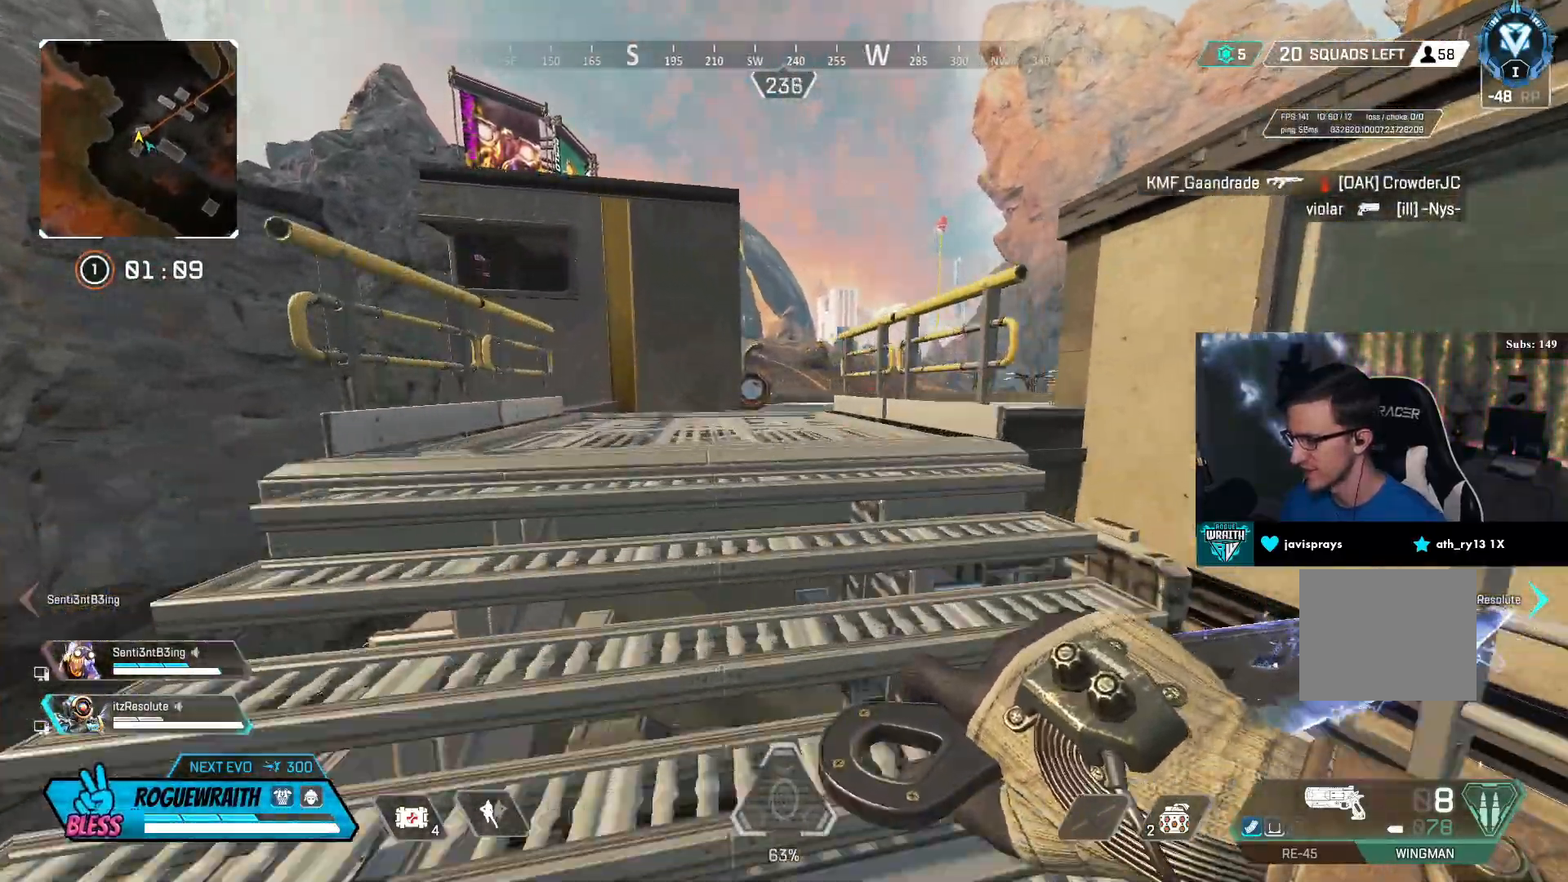
{"buttons": [], "left_stick": "up", "right_stick": "center", "events": []}
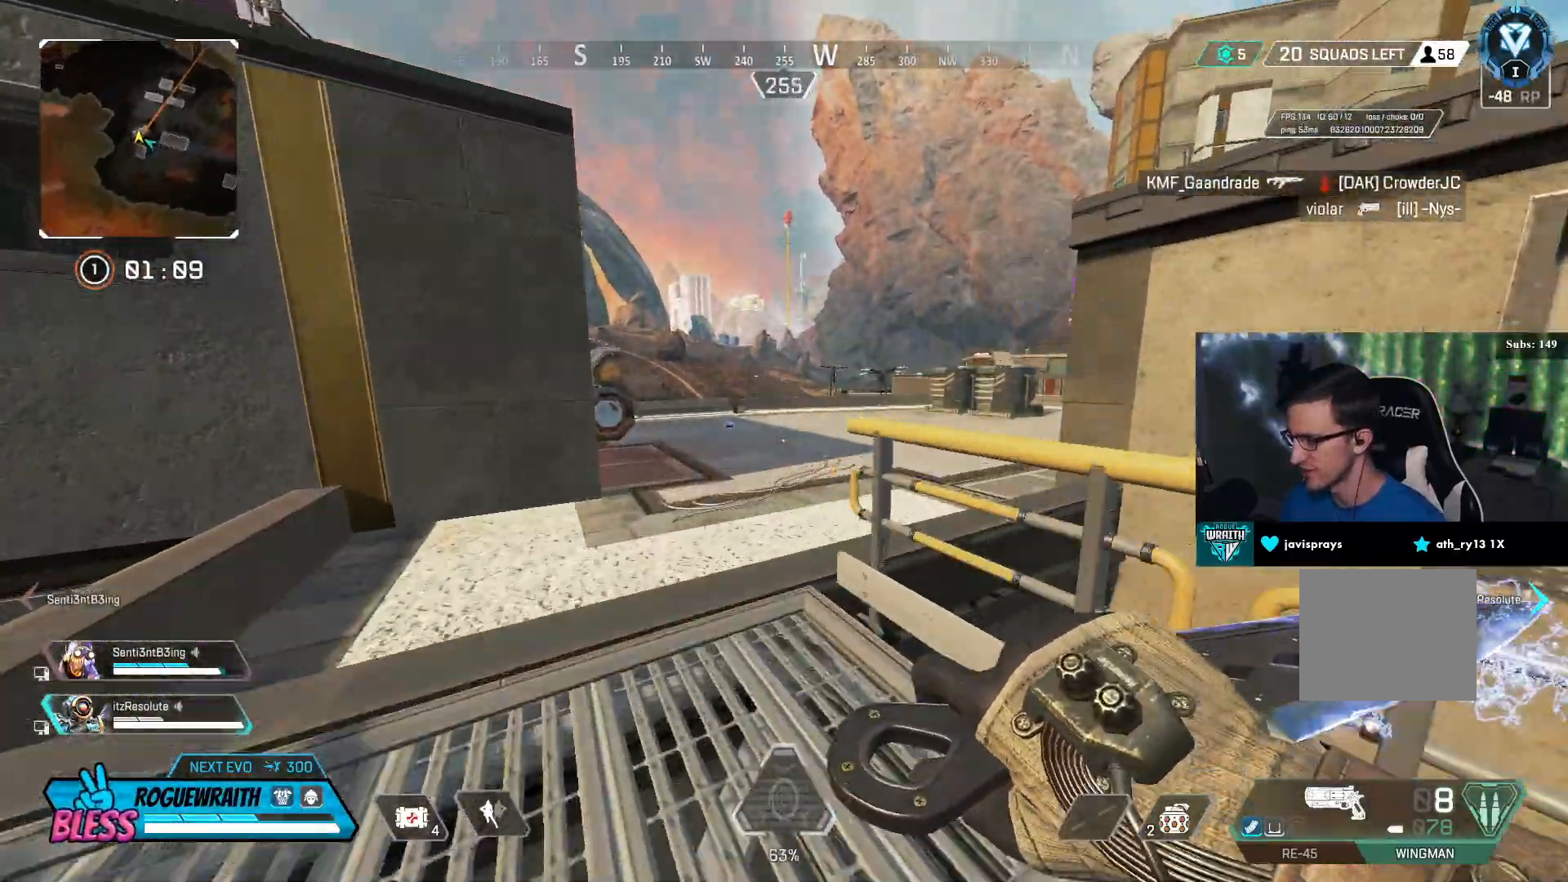
{"buttons": [], "left_stick": "up", "right_stick": "center", "events": []}